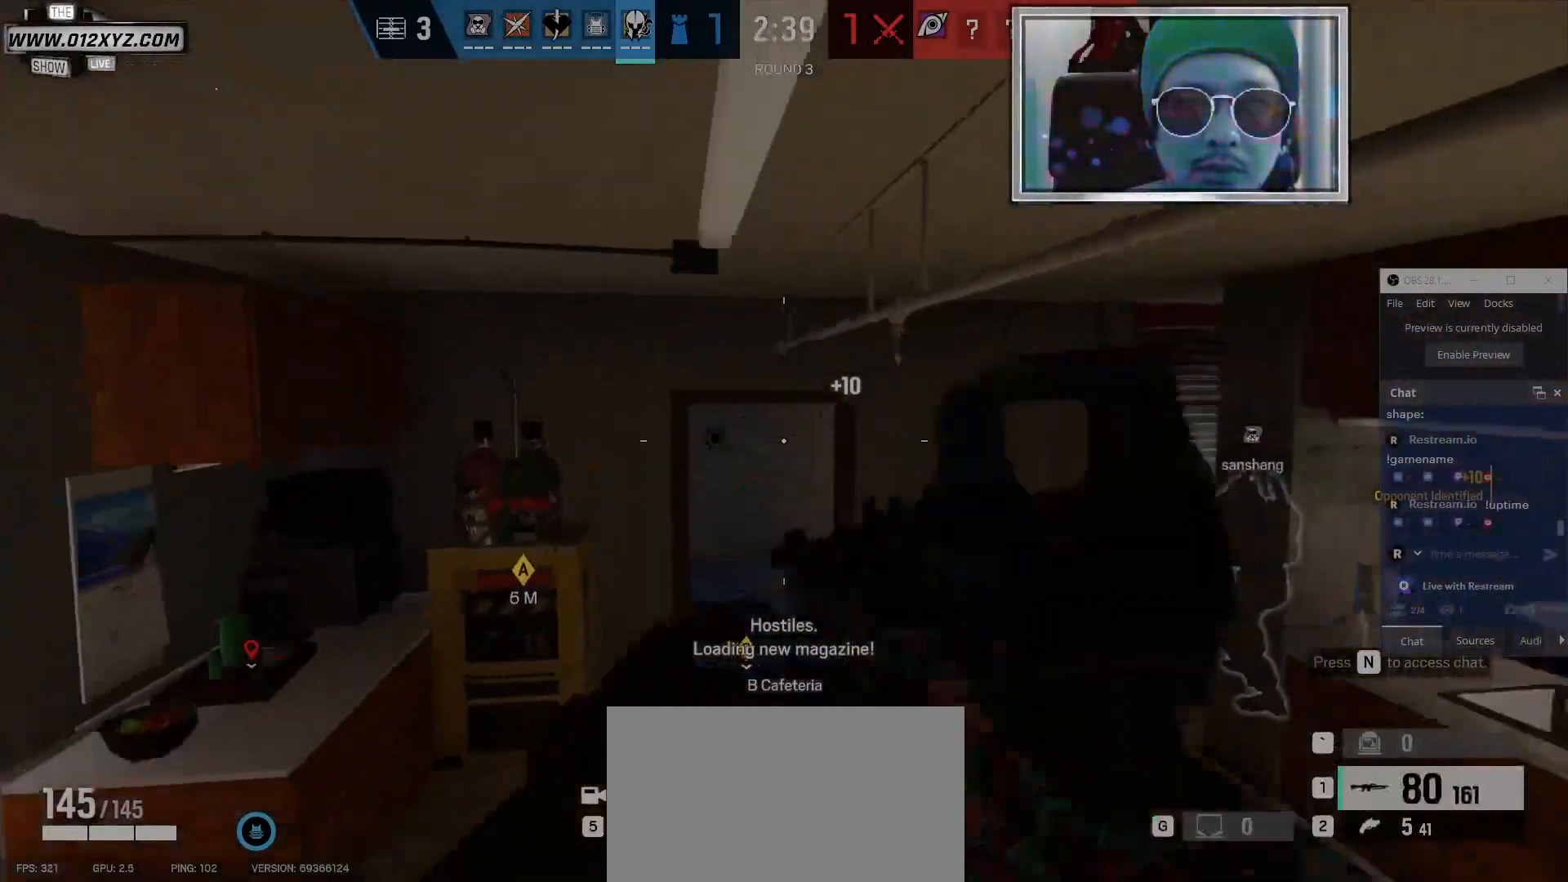
Gameplay with keyboard and mouse; each line is a JSON object with the keys and mouse buttons held at the frame after it. "events" lists presses ("down") and releases ("up") of "1", "2", "3", "4", "5", "a", "alt", "b", "c", "ctrl", "d", "e", "f", "g", "q", "r", "s", "shift", "space", "t", "tab", "v", "w", "x", "z", "mouse_left", "mouse_wheel" and "mouse_right" between this image and that frame as [ms after this image, input, new state], when the widget could be followed in between. "mouse_left", "mouse_wheel", "mouse_right" = the "left", "wheel", "right" buttons of the "mouse" list. No other keys are recorded. "wheel" means that the mouse wheel is clicked or scrolled. Not read: mouse_move.
{"keys": ["d"], "mouse": [], "events": [[67, "d", "down"], [334, "mouse_left", "up"], [334, "s", "up"]]}
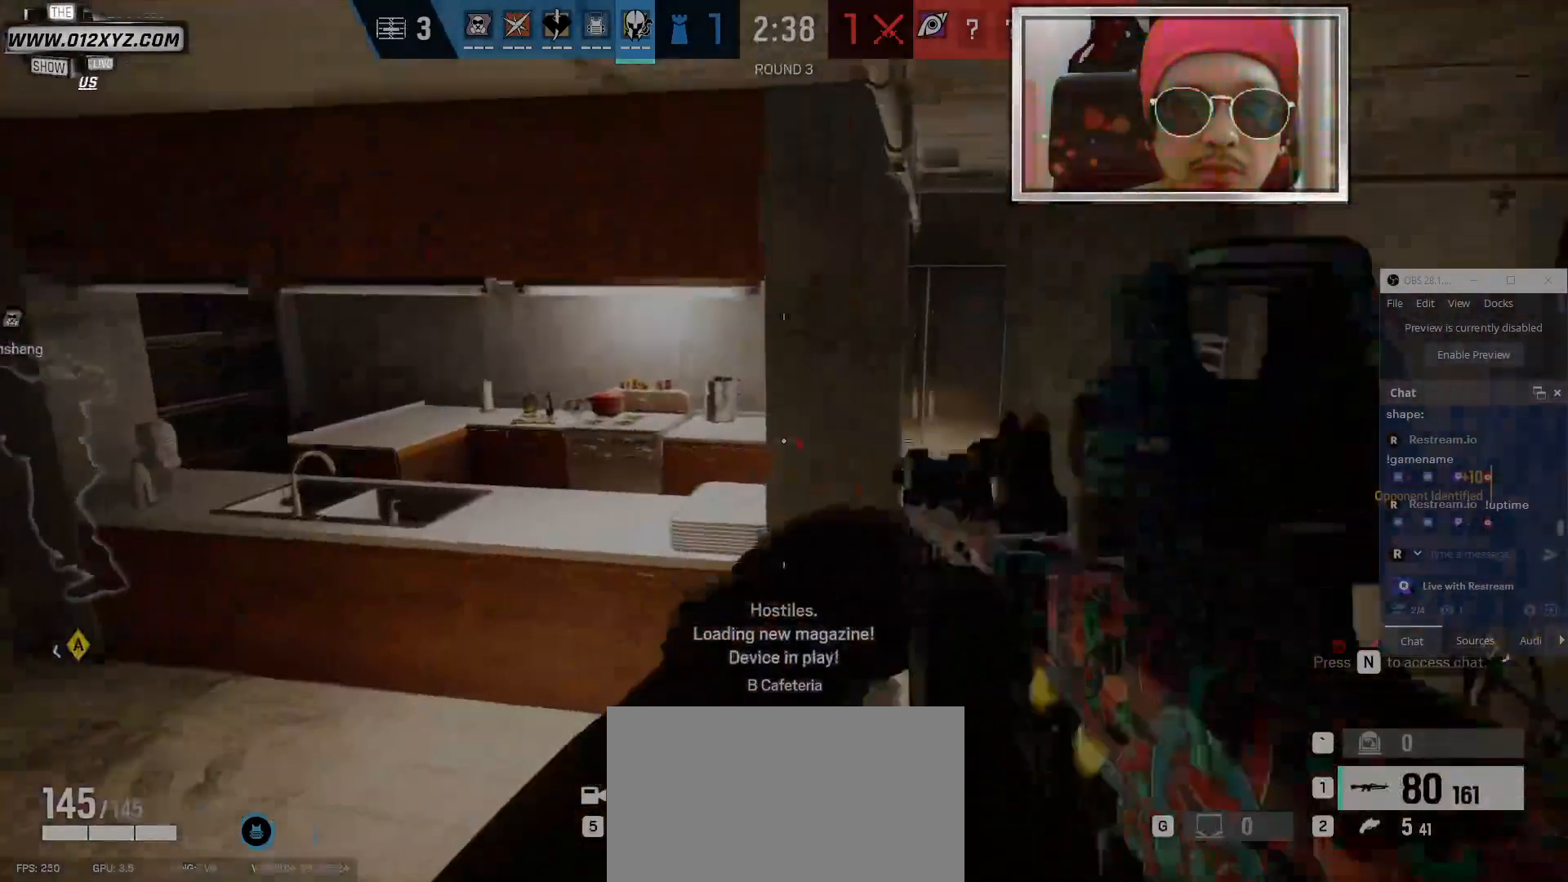
{"keys": ["shift", "w"], "mouse": [], "events": [[67, "w", "down"], [300, "d", "up"], [367, "shift", "down"]]}
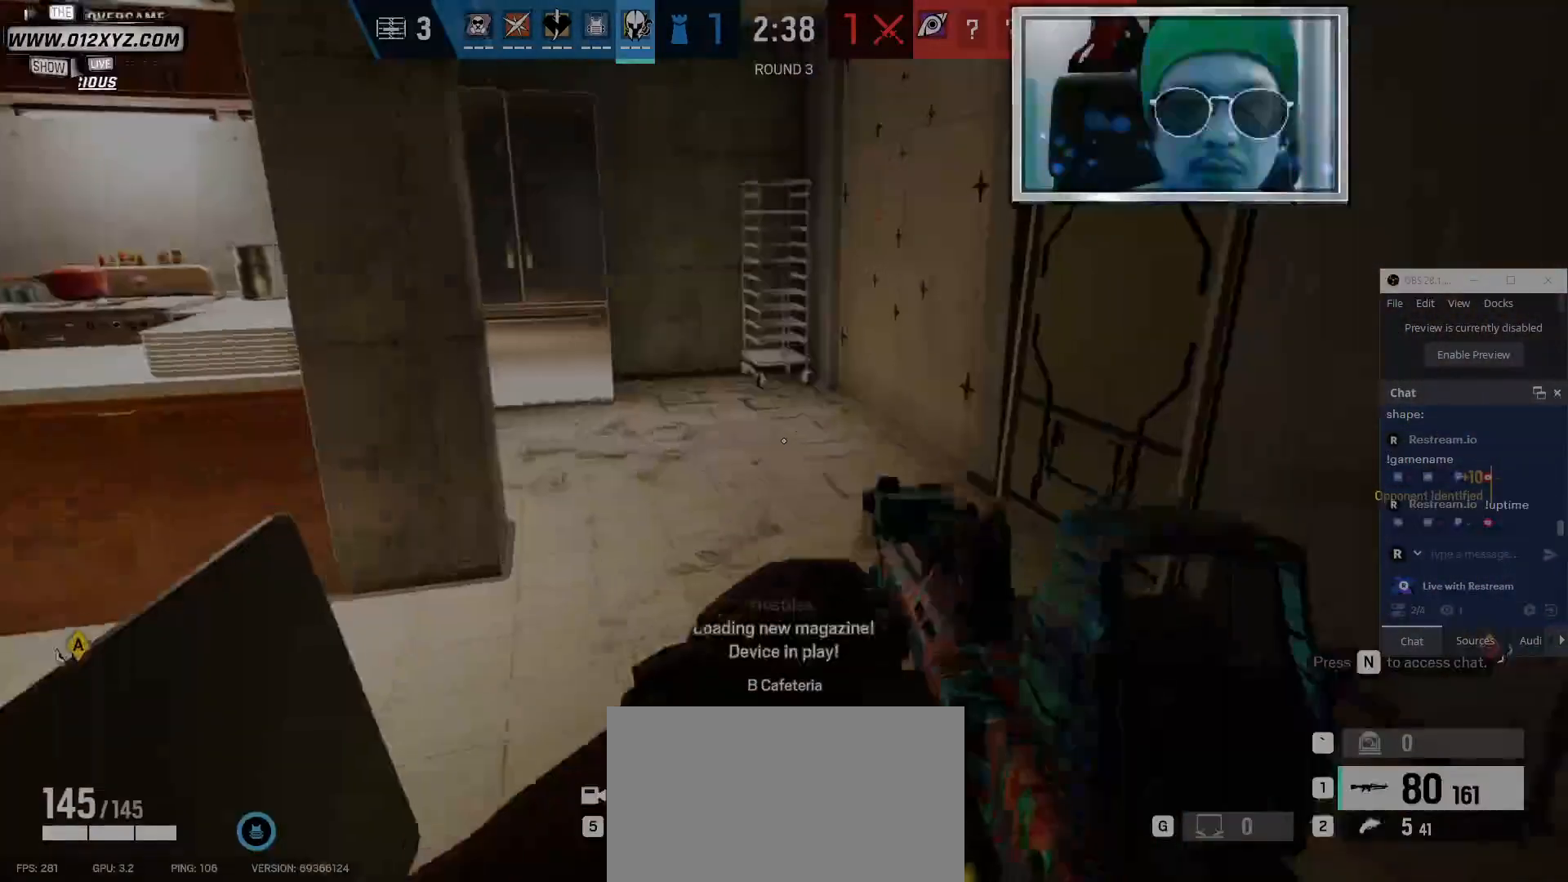
{"keys": ["shift", "w"], "mouse": [], "events": []}
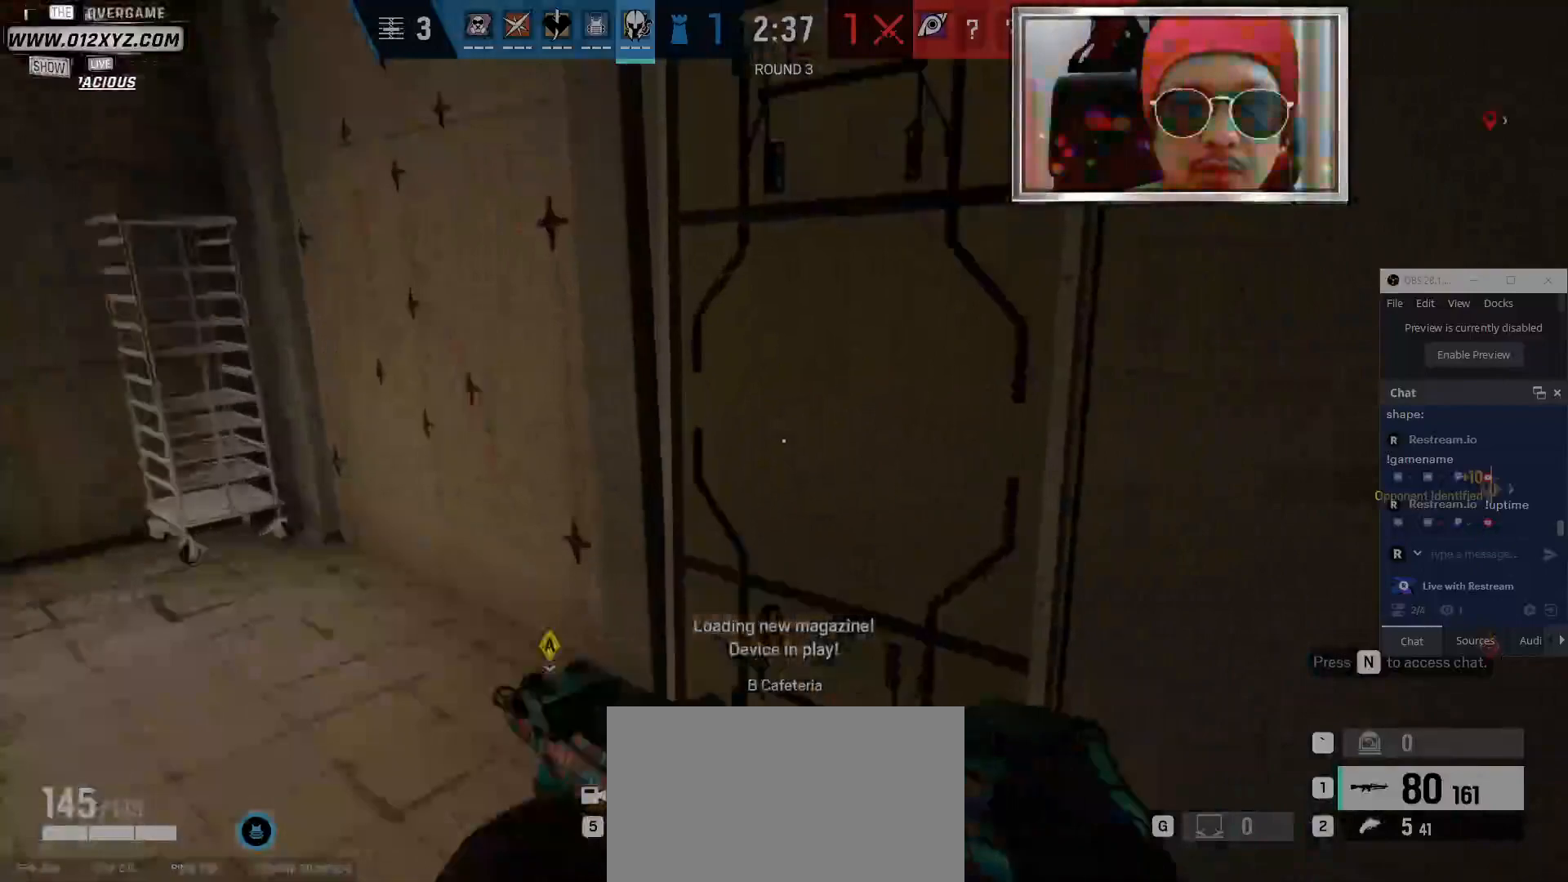
{"keys": ["e", "w"], "mouse": [], "events": [[67, "c", "down"], [100, "shift", "up"], [200, "c", "up"], [500, "e", "down"]]}
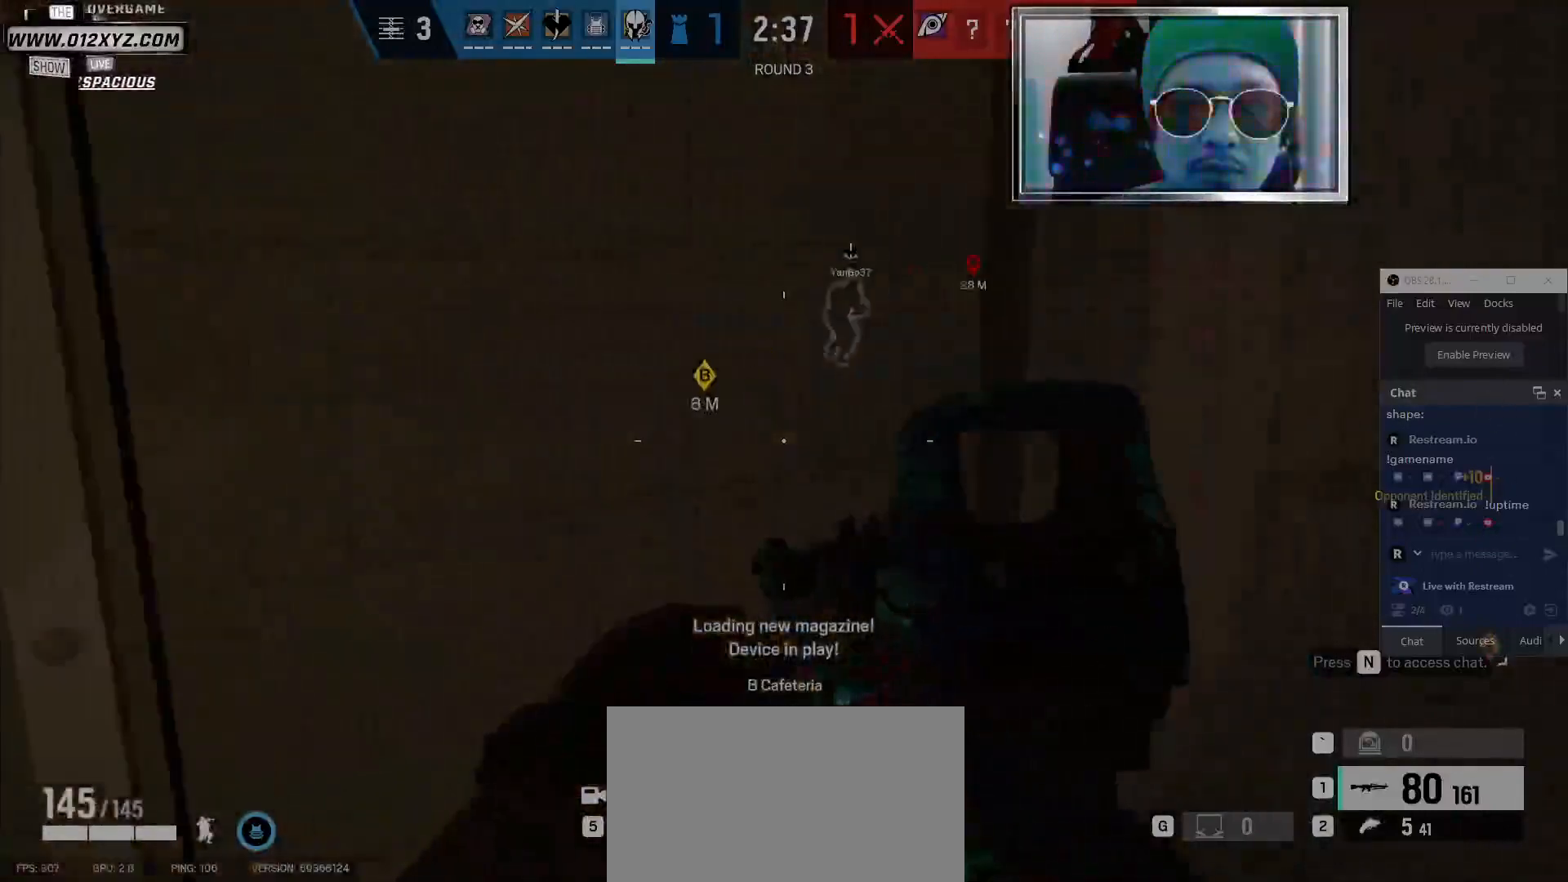
{"keys": ["d", "w"], "mouse": [], "events": [[167, "e", "up"], [367, "d", "down"]]}
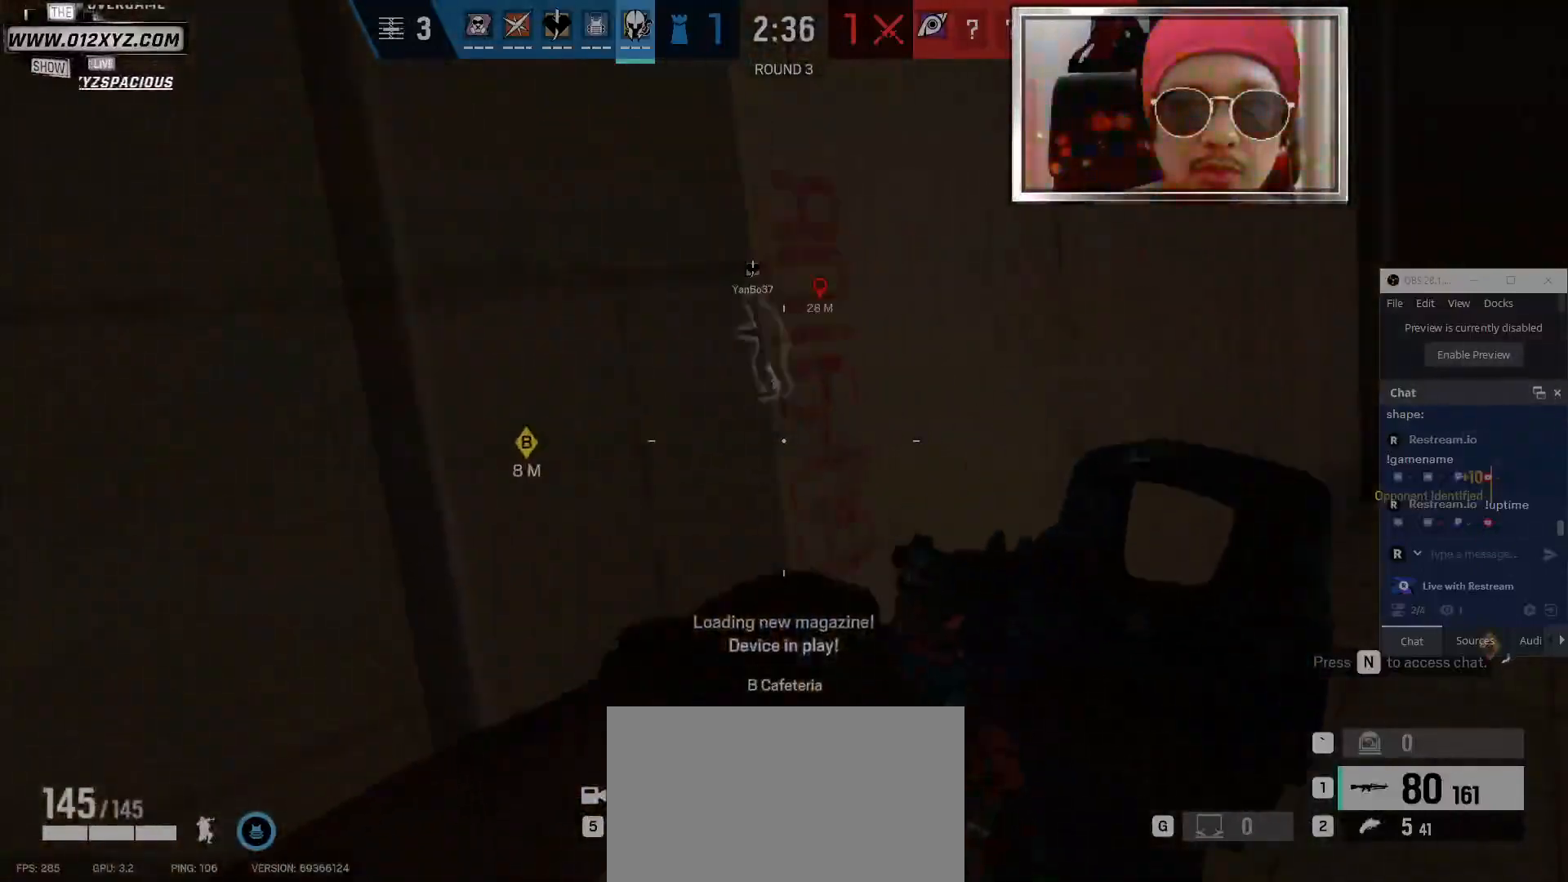
{"keys": [], "mouse": ["left"], "events": [[400, "mouse_left", "down"], [434, "d", "up"], [500, "w", "up"]]}
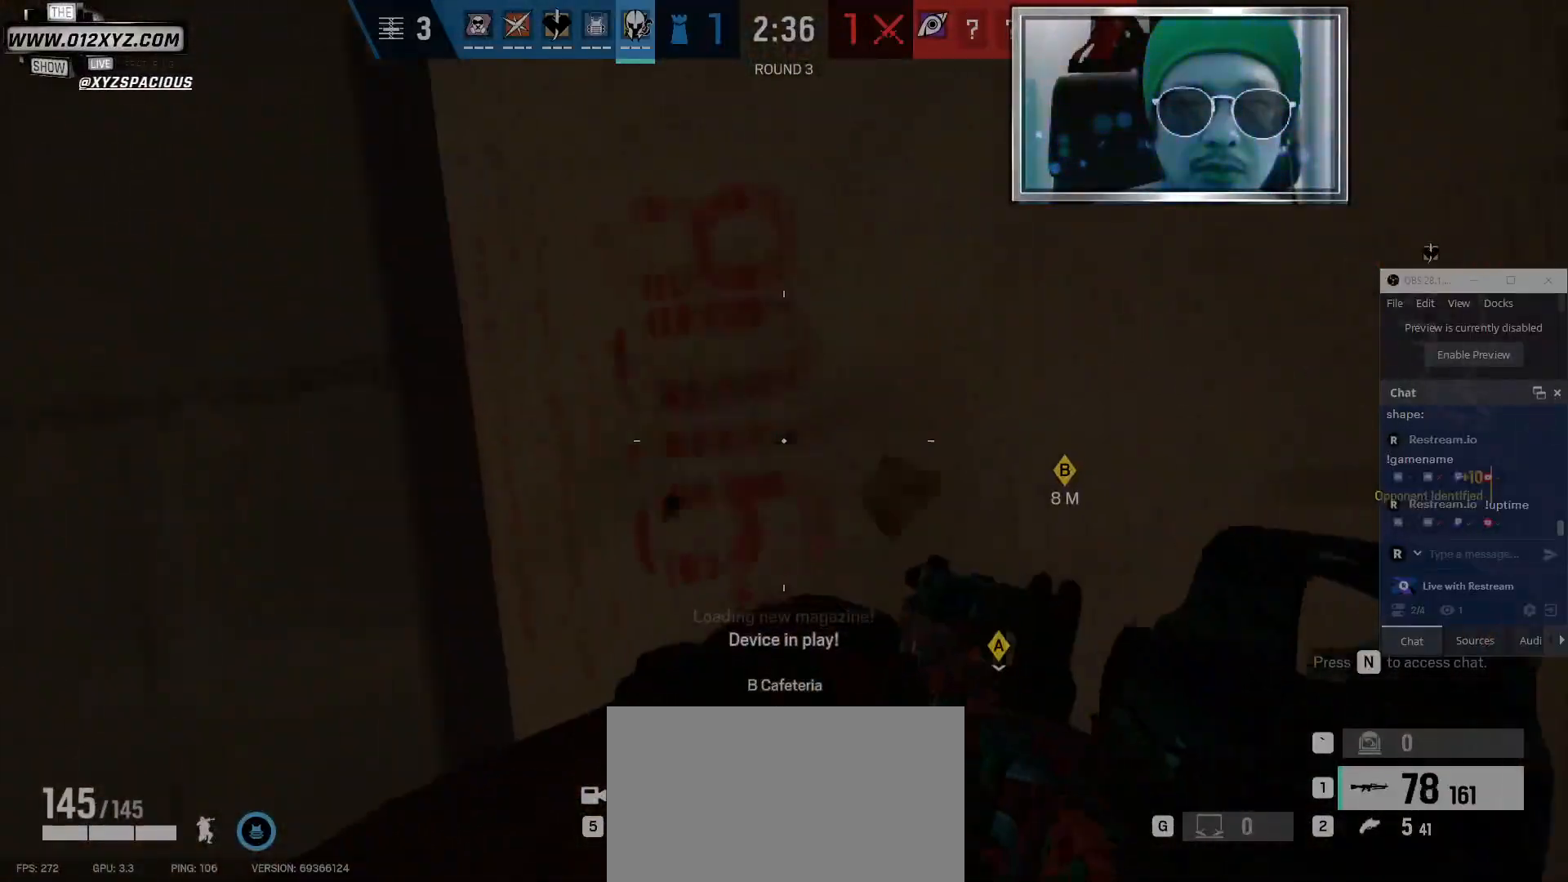
{"keys": [], "mouse": ["left"], "events": []}
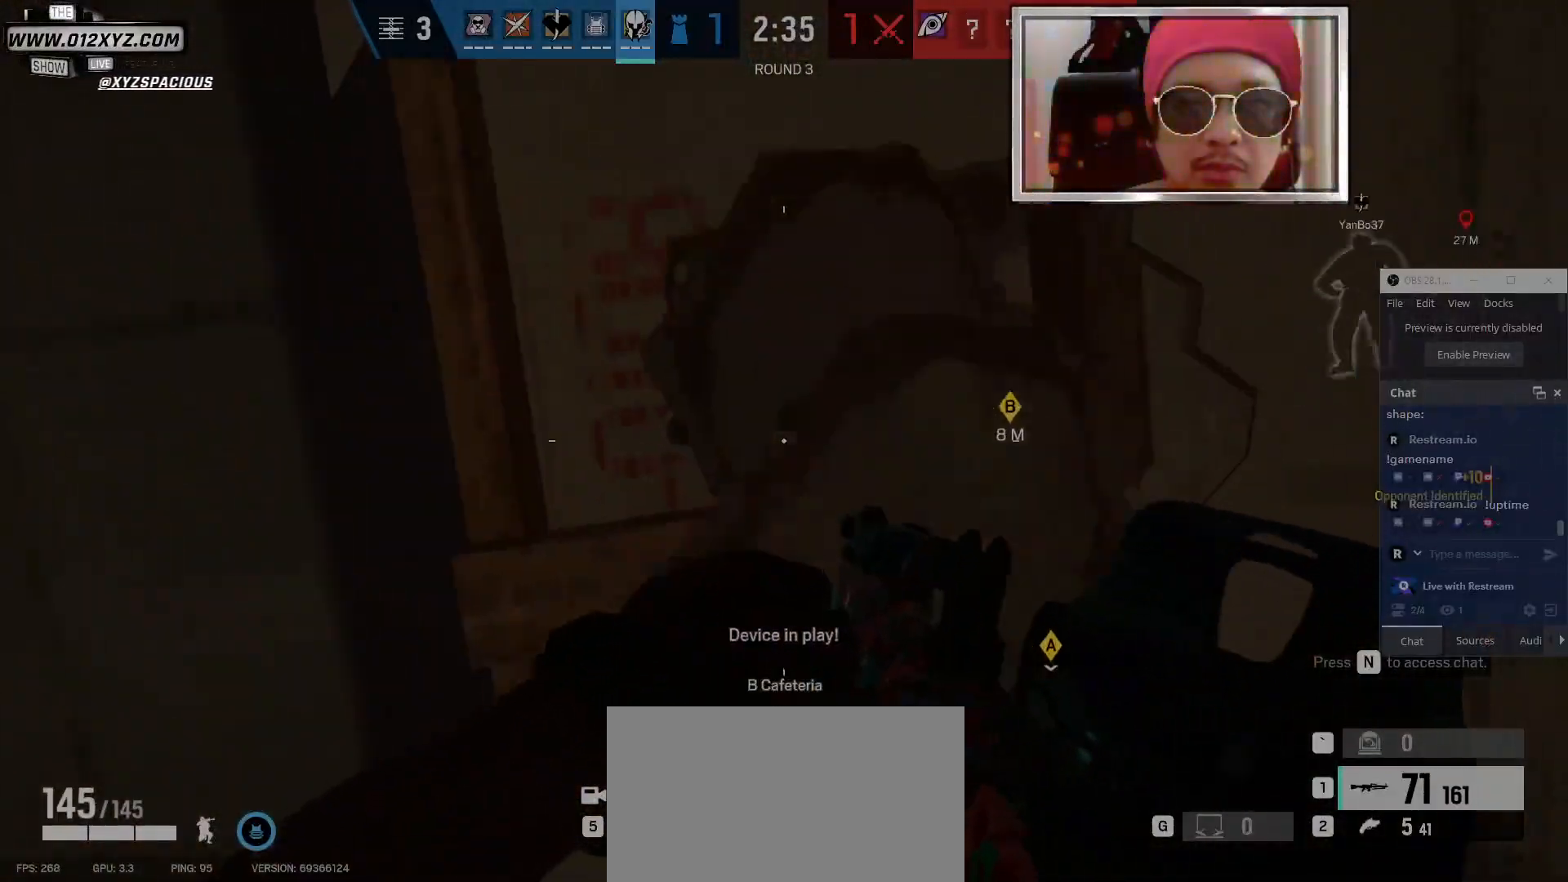
{"keys": ["a"], "mouse": [], "events": [[467, "mouse_left", "up"], [500, "a", "down"]]}
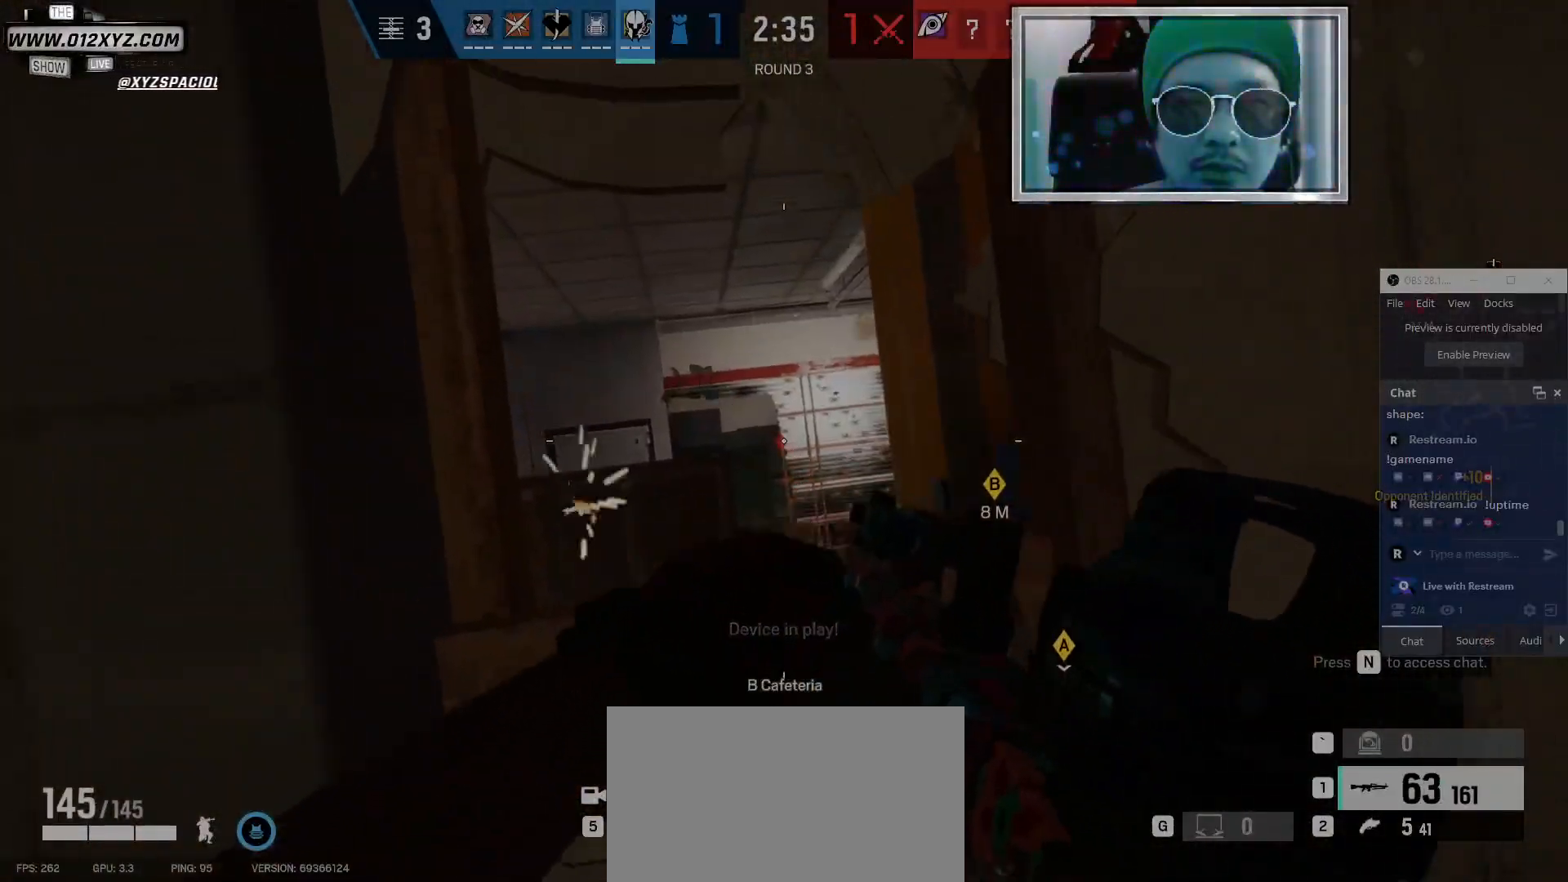
{"keys": ["s"], "mouse": [], "events": [[267, "s", "down"], [467, "a", "up"]]}
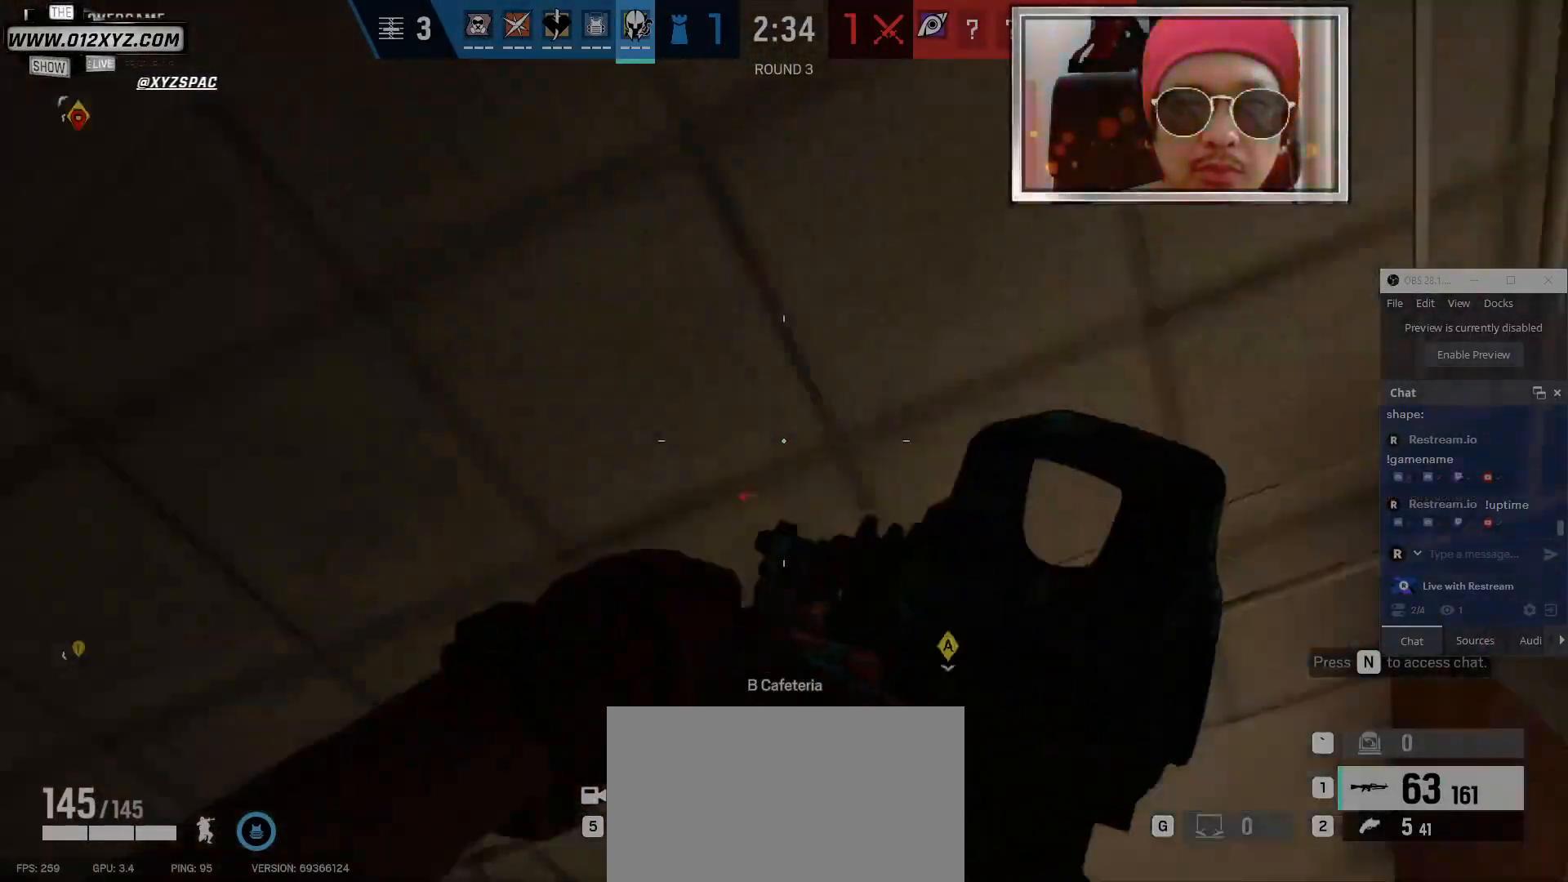
{"keys": ["d"], "mouse": [], "events": [[300, "d", "down"], [500, "s", "up"]]}
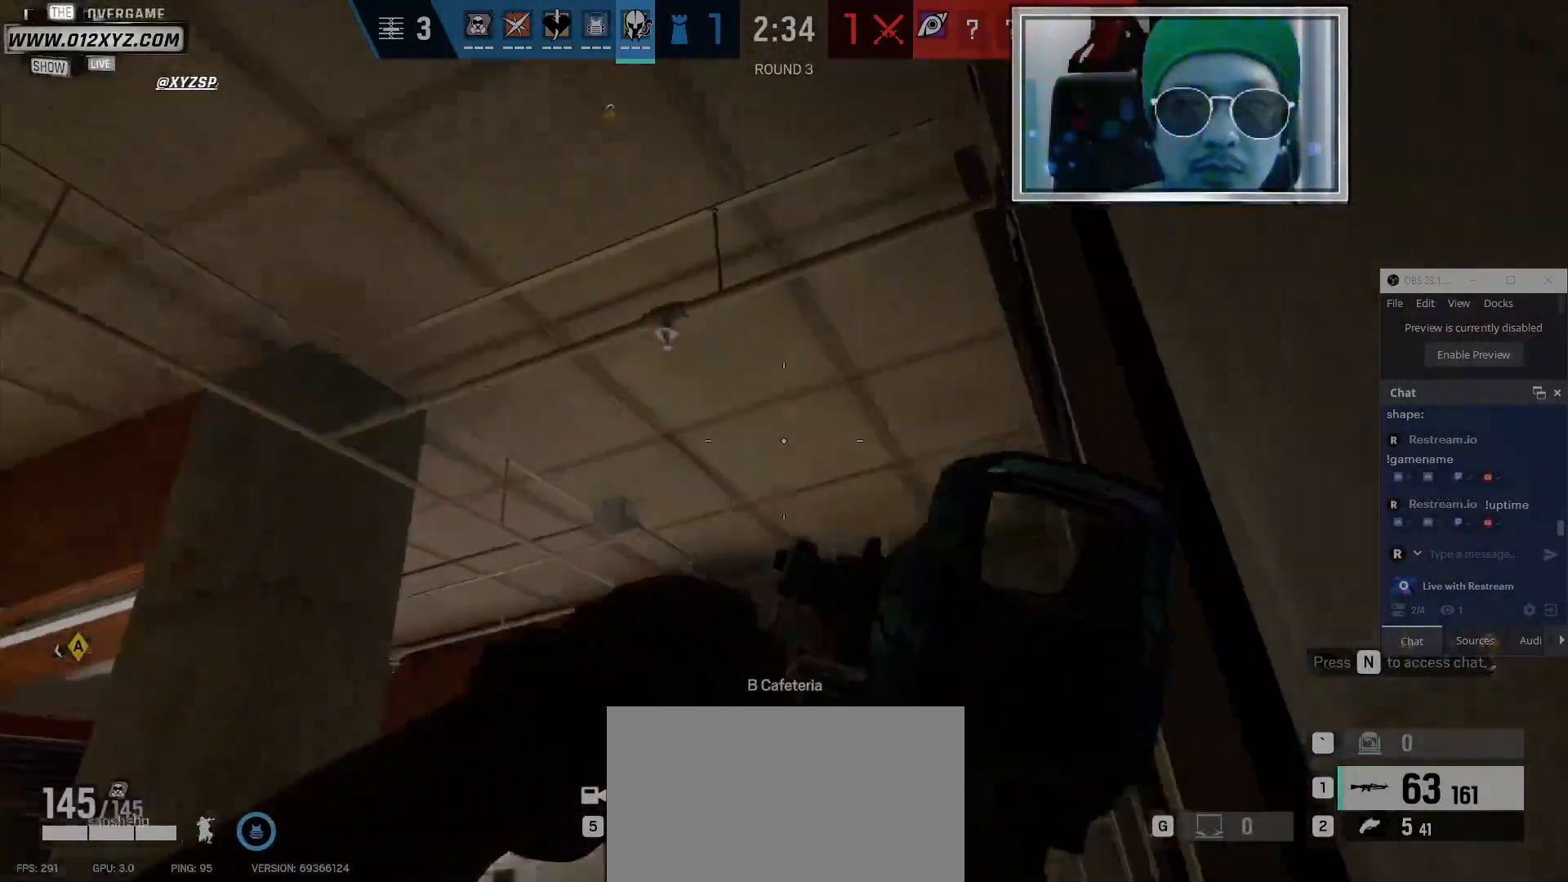
{"keys": ["d", "w"], "mouse": [], "events": [[267, "w", "down"]]}
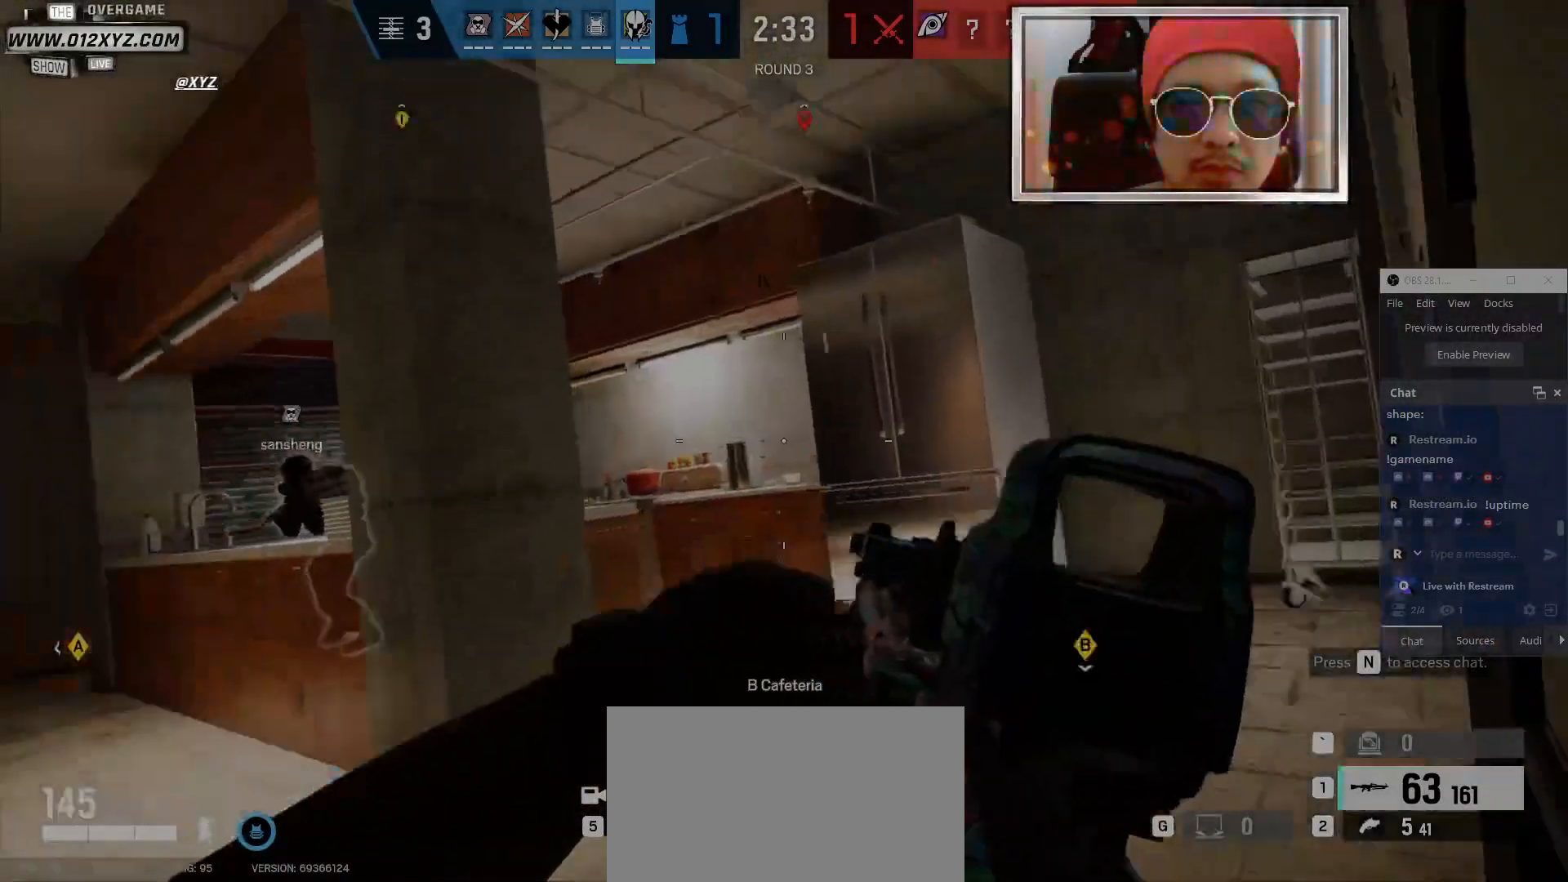
{"keys": ["d"], "mouse": [], "events": [[267, "shift", "down"], [467, "shift", "up"], [467, "w", "up"]]}
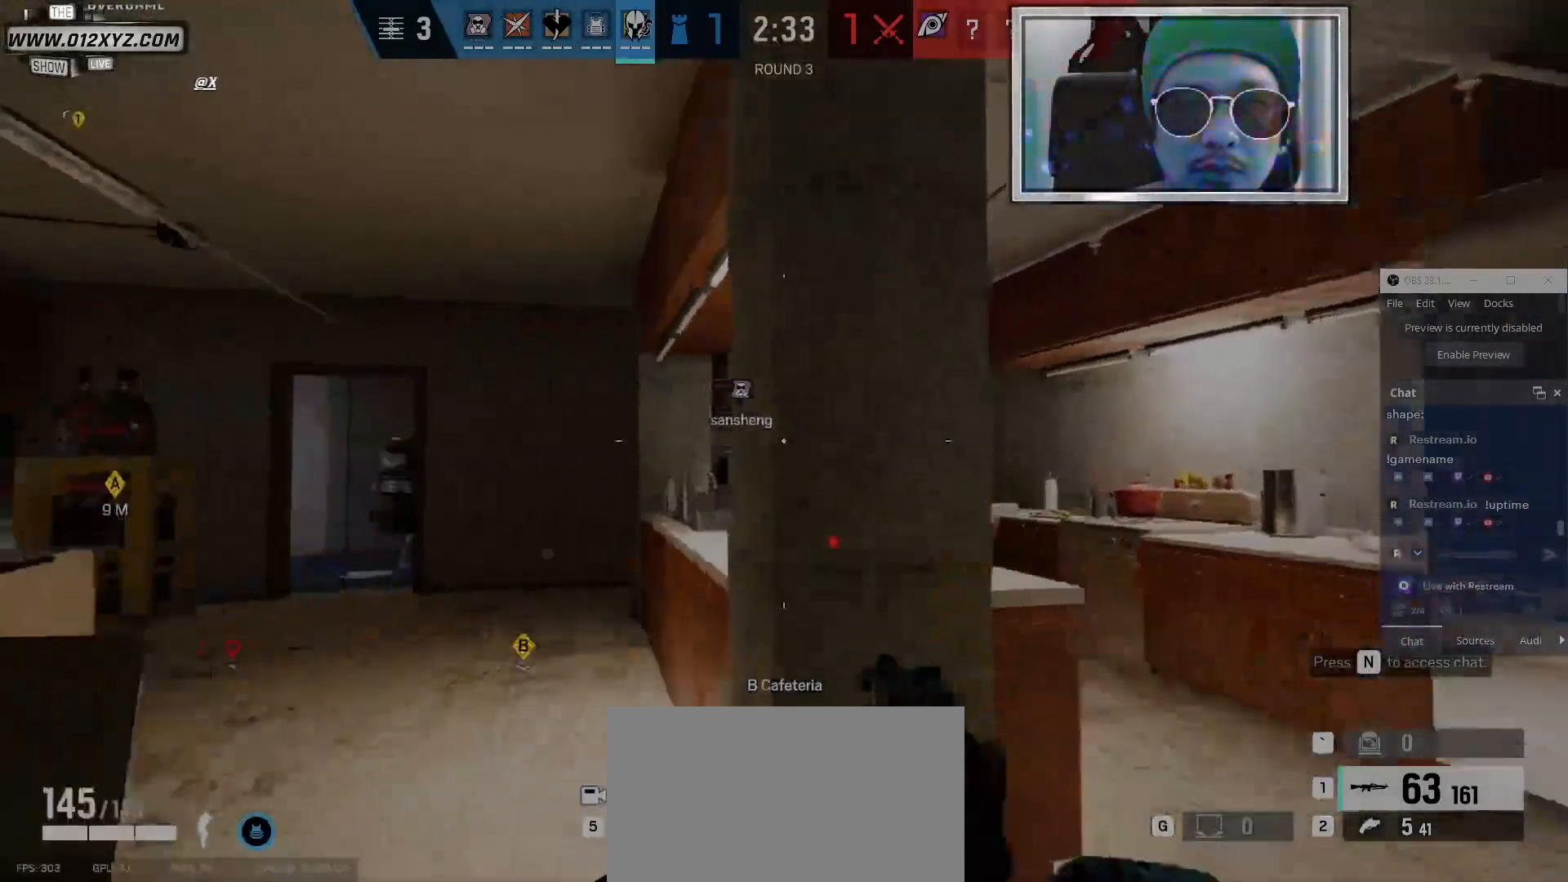
{"keys": ["s"], "mouse": [], "events": [[300, "s", "down"], [434, "d", "up"]]}
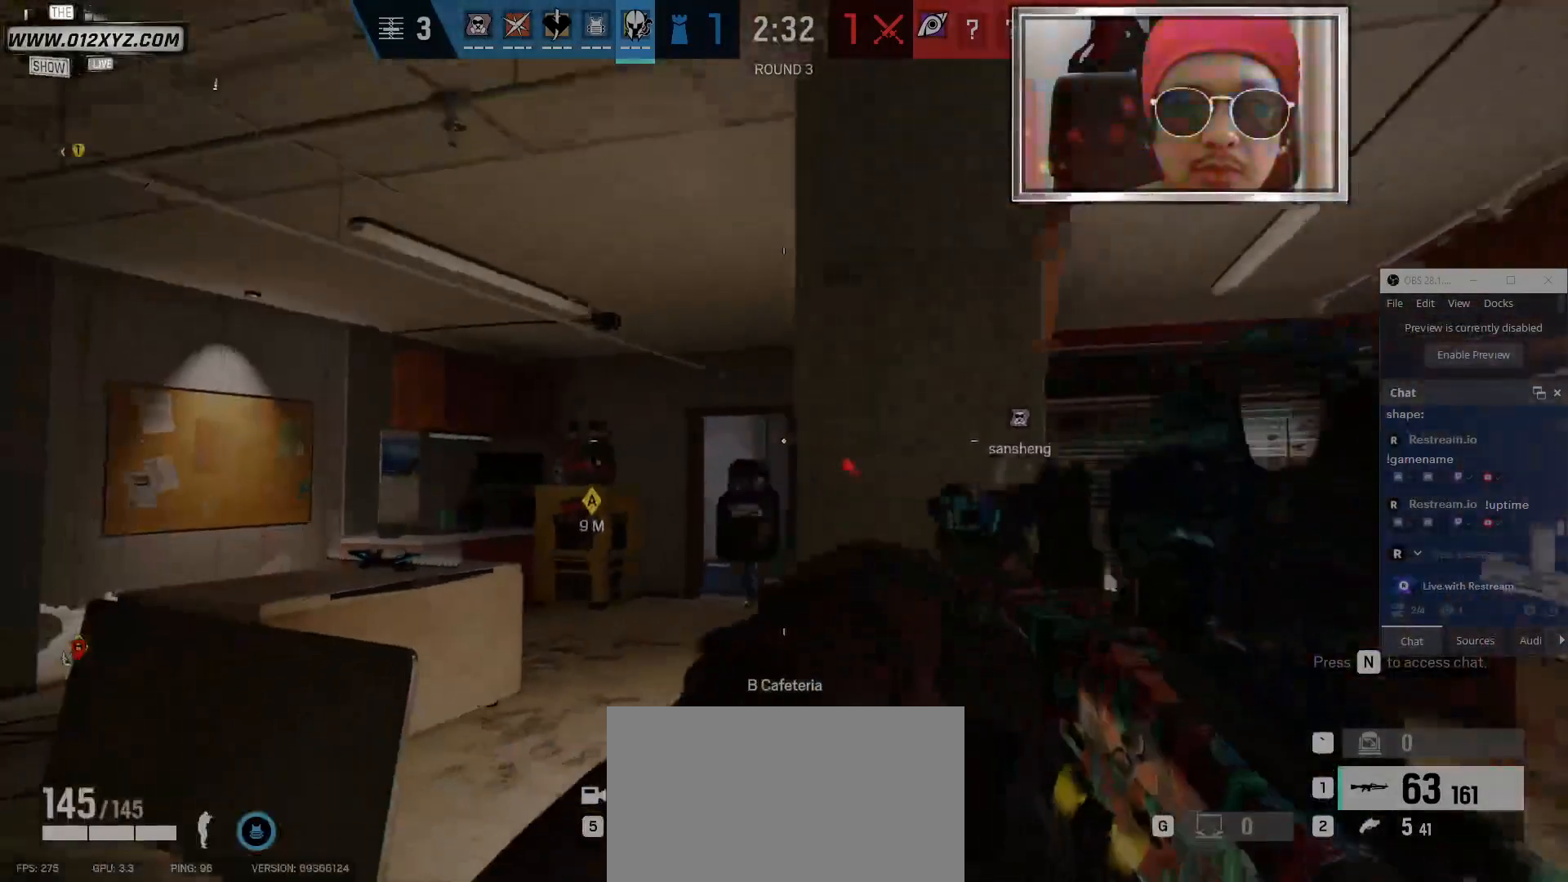
{"keys": ["s"], "mouse": [], "events": [[167, "c", "down"], [267, "c", "up"]]}
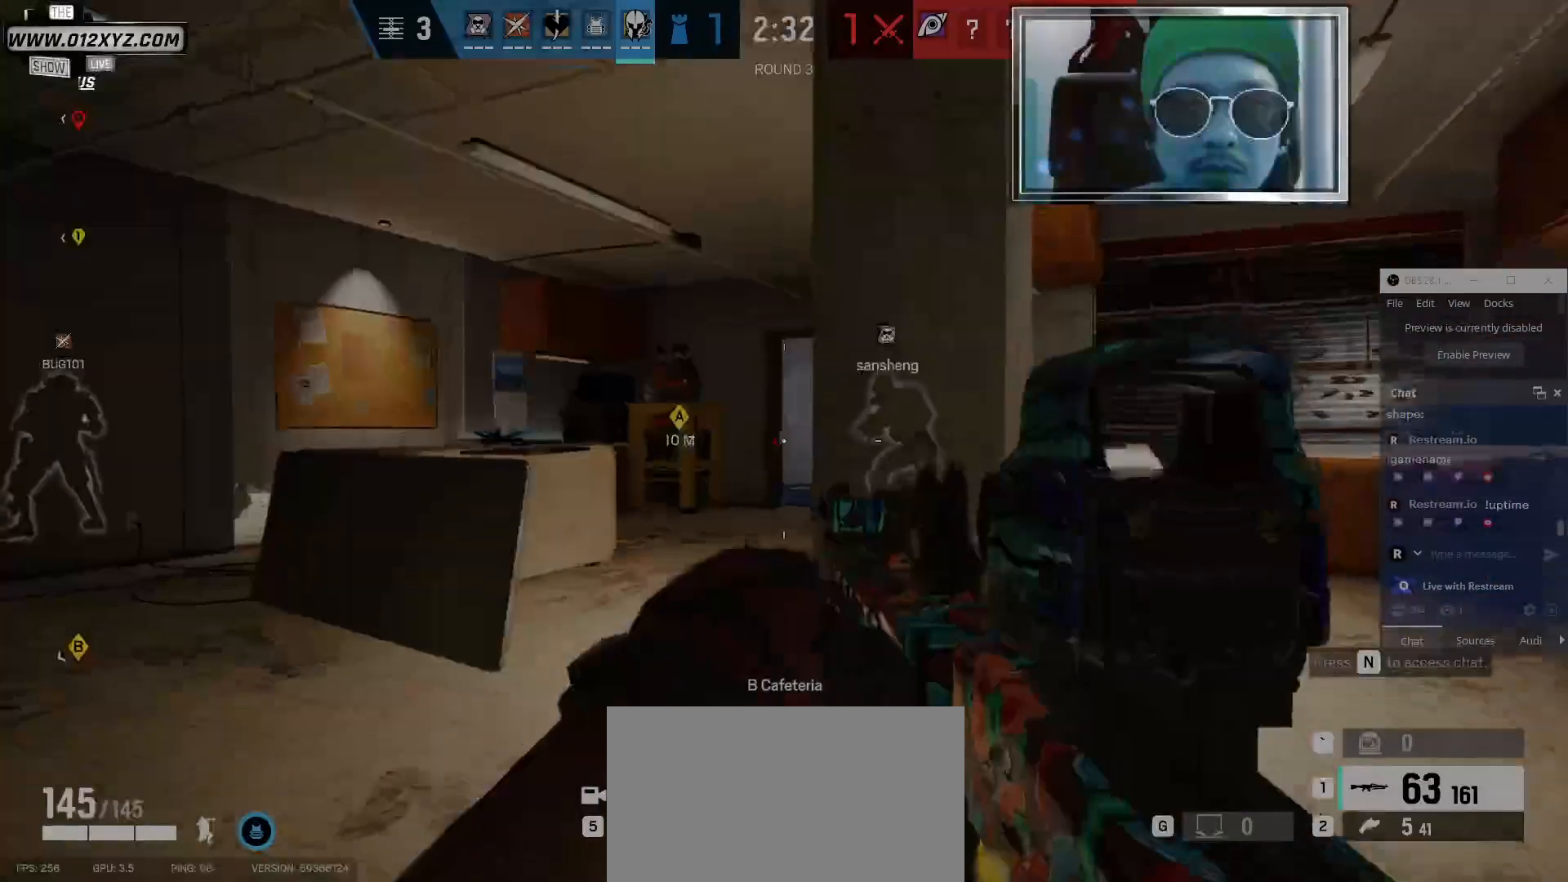
{"keys": ["w"], "mouse": [], "events": [[34, "e", "down"], [34, "s", "up"], [334, "e", "up"], [367, "w", "down"]]}
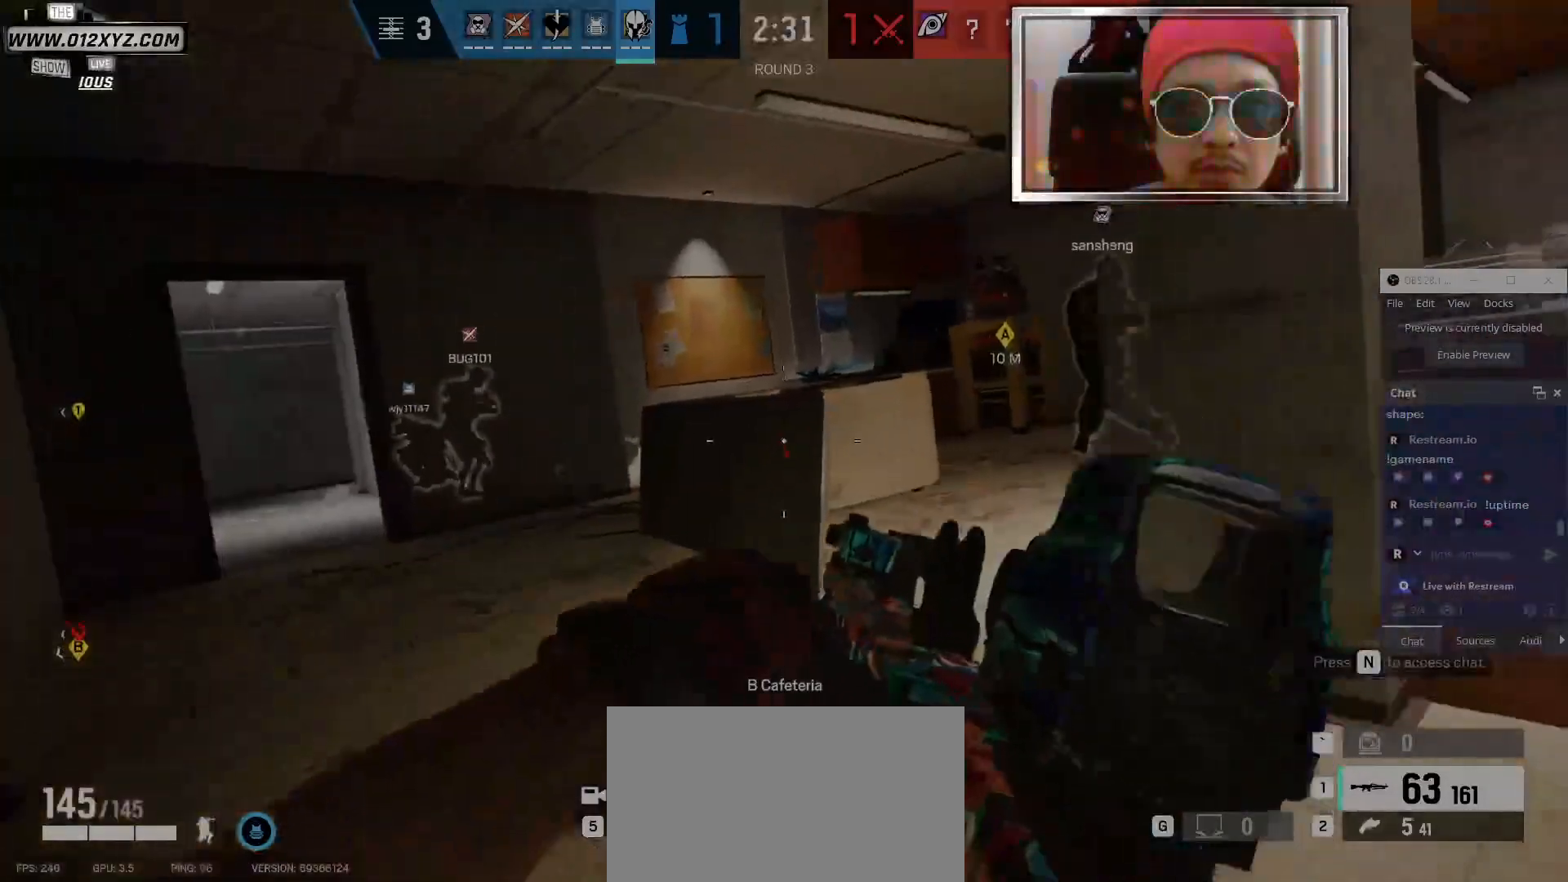
{"keys": ["d"], "mouse": [], "events": [[100, "mouse_right", "down"], [167, "d", "down"], [200, "mouse_right", "up"], [267, "w", "up"]]}
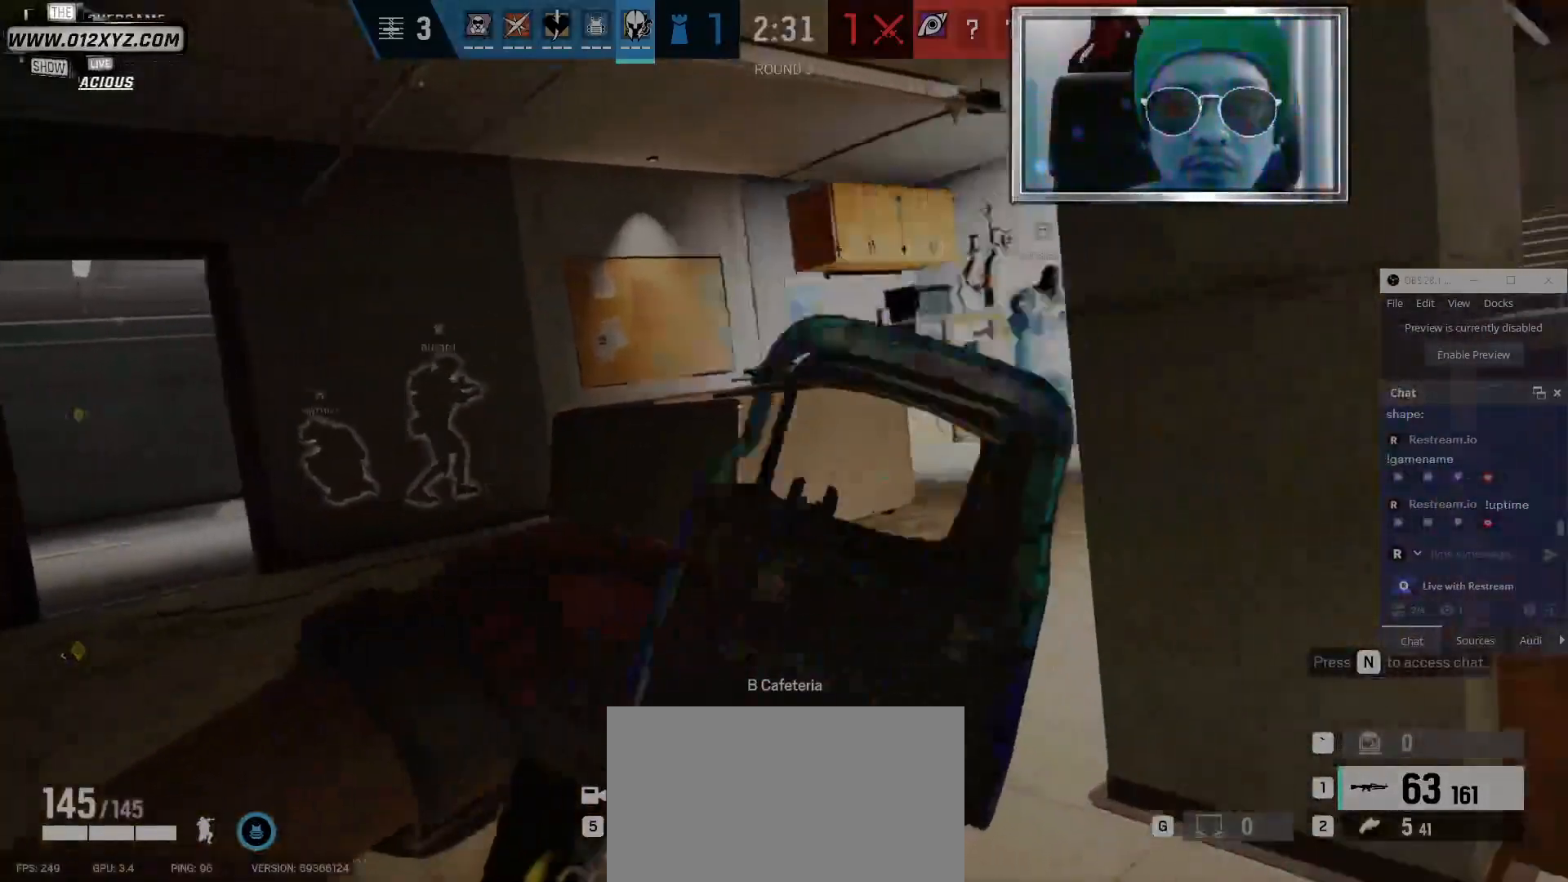
{"keys": ["d"], "mouse": [], "events": []}
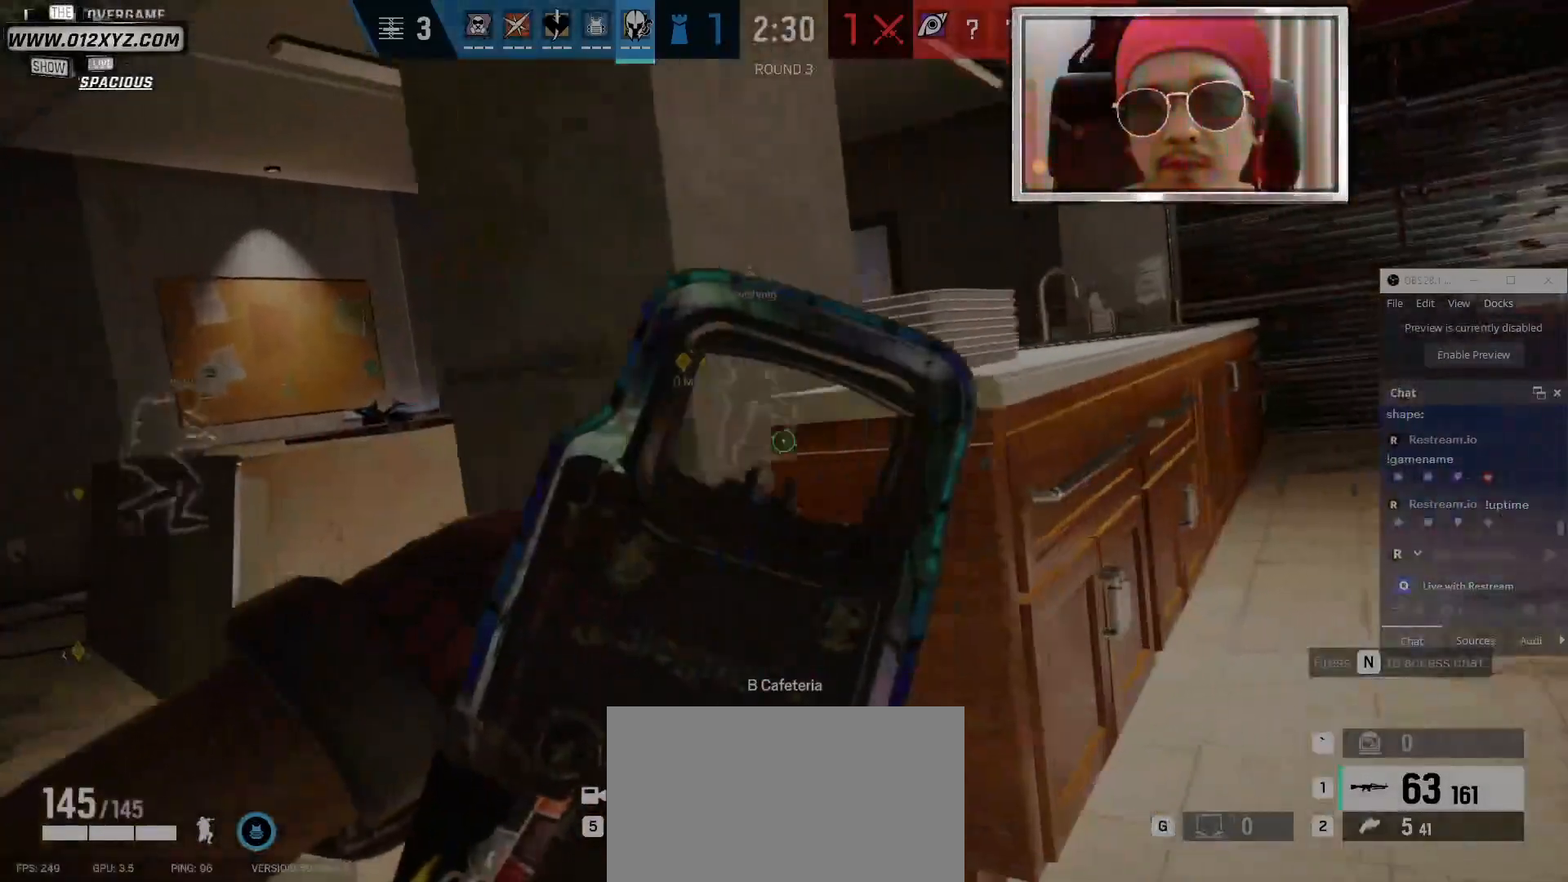
{"keys": ["d"], "mouse": [], "events": []}
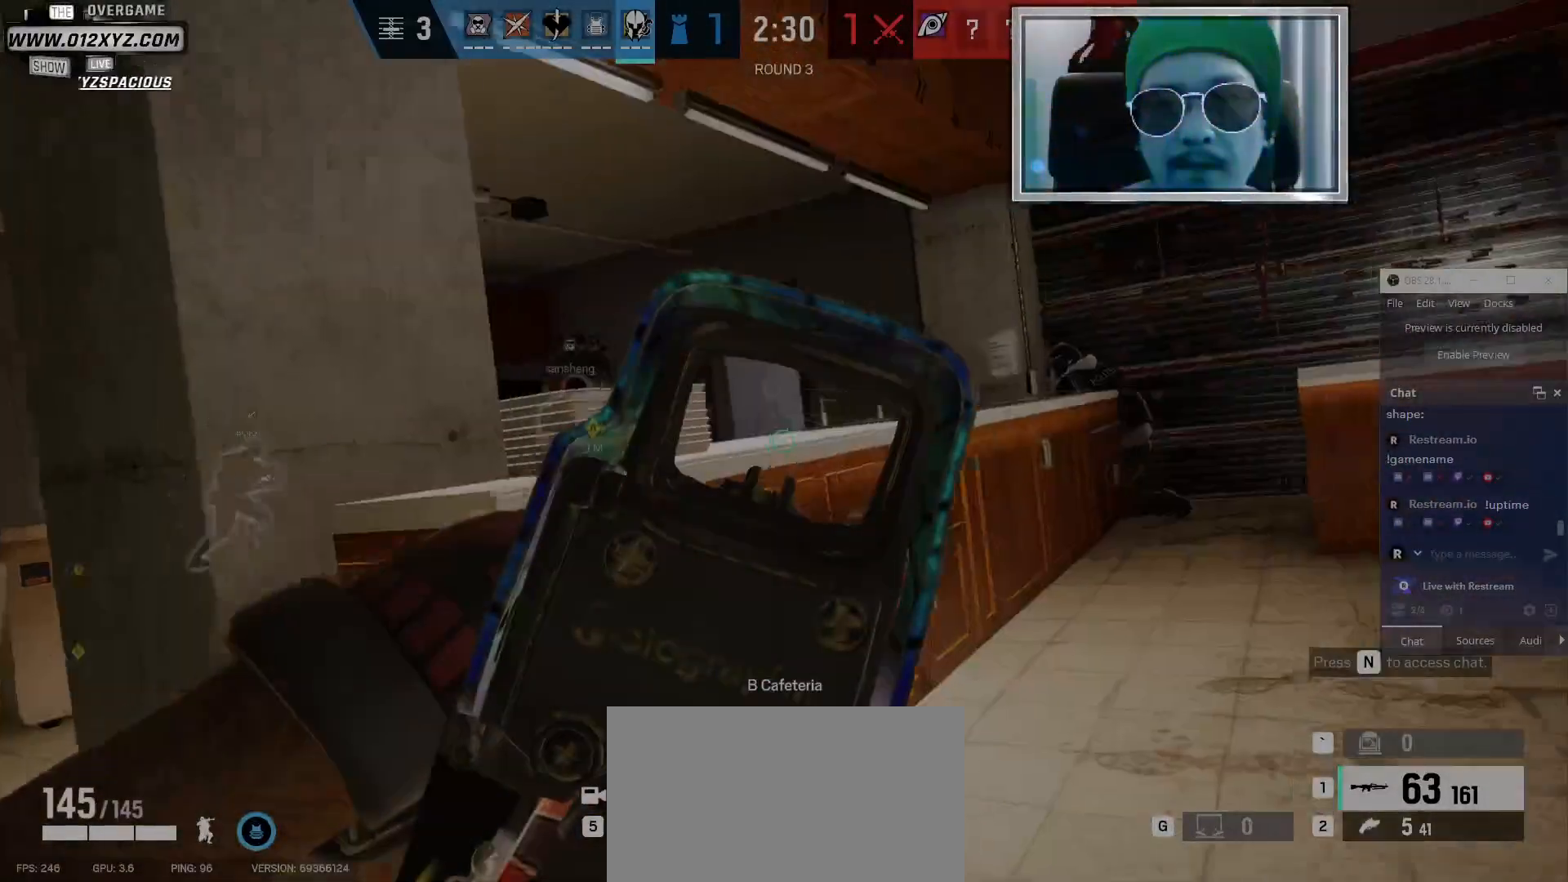
{"keys": ["ctrl", "d"], "mouse": [], "events": [[500, "ctrl", "down"]]}
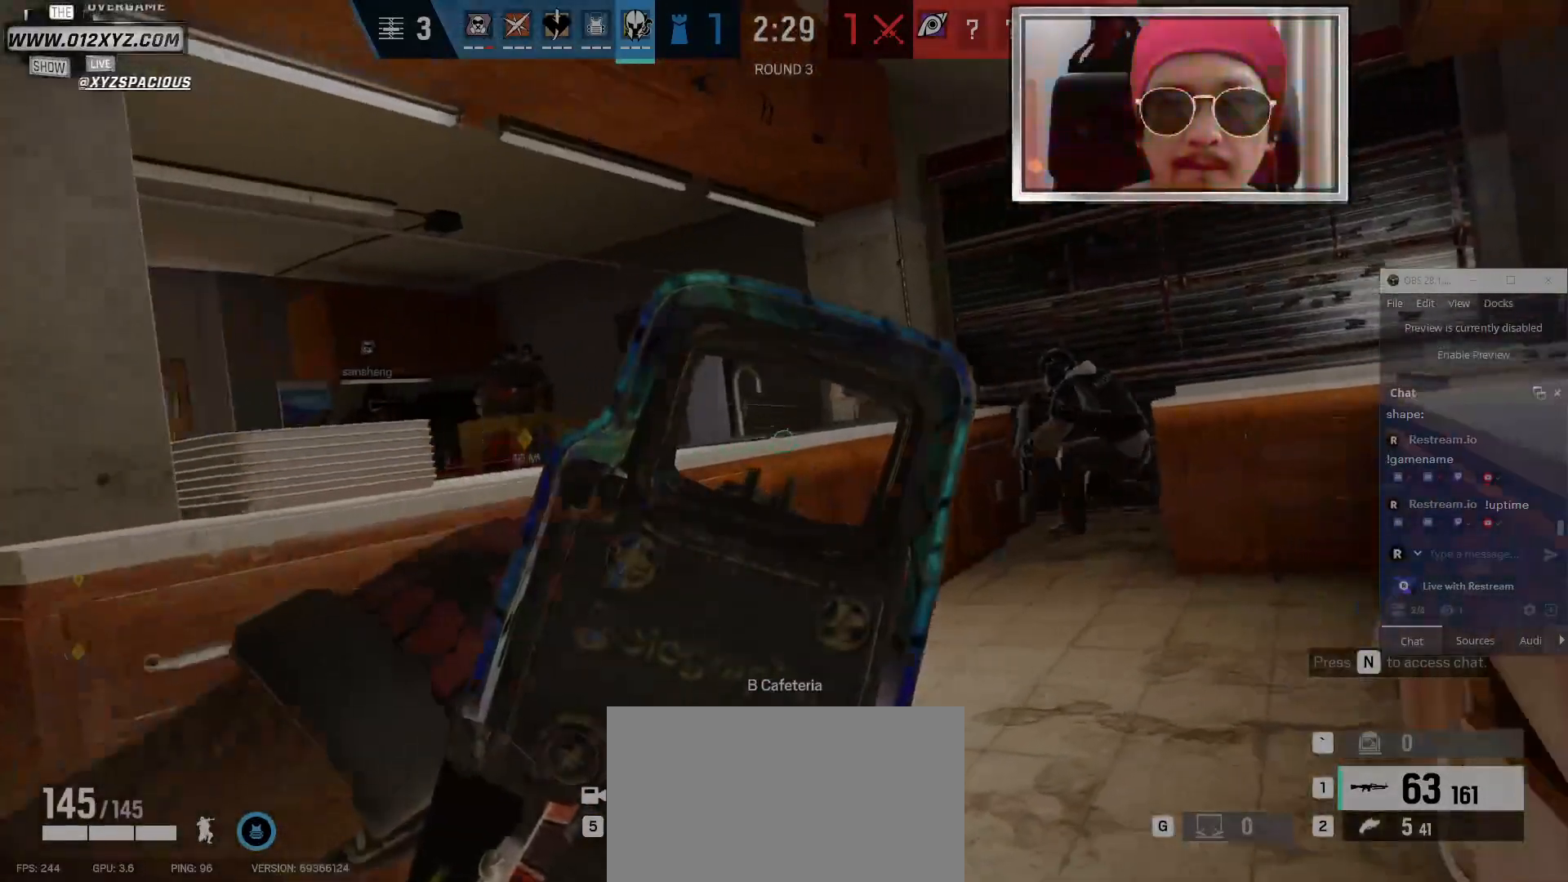
{"keys": [], "mouse": [], "events": [[100, "d", "up"], [167, "ctrl", "up"]]}
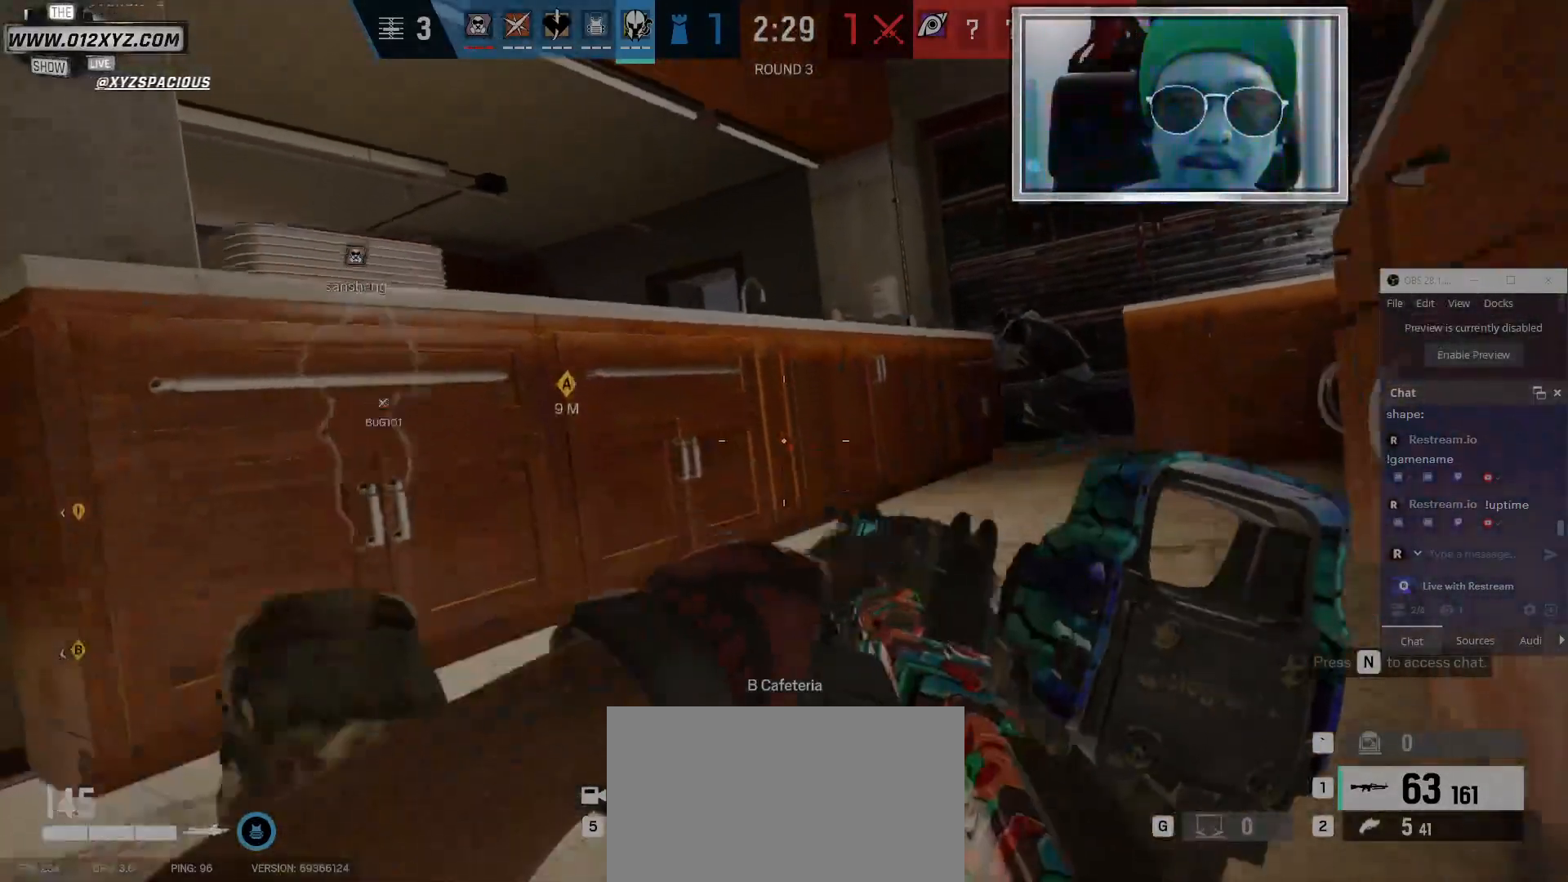
{"keys": [], "mouse": ["right"], "events": [[434, "mouse_right", "down"]]}
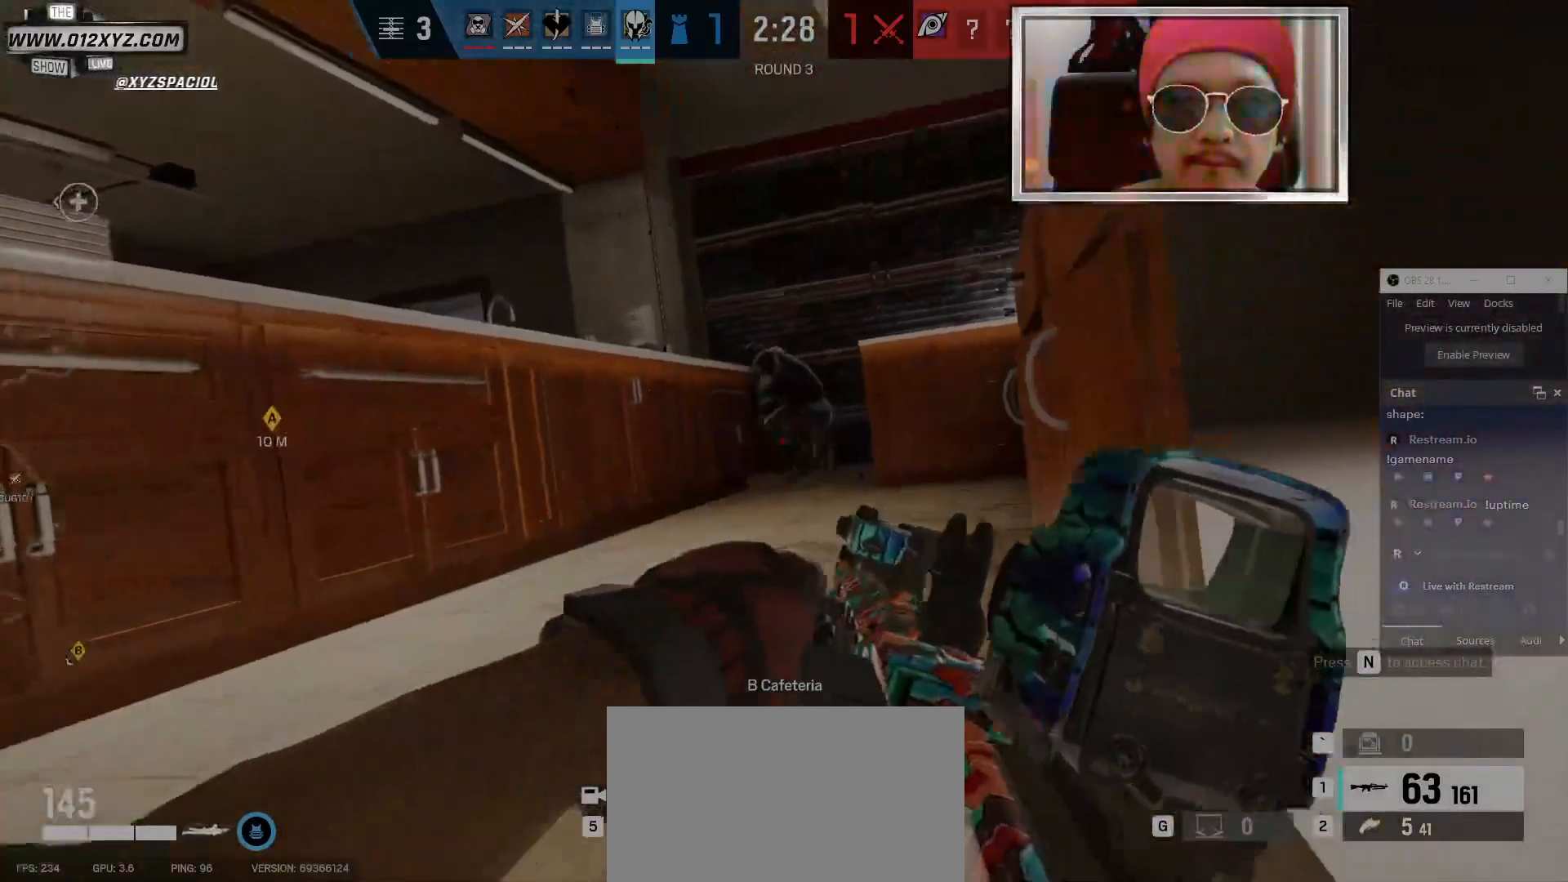
{"keys": [], "mouse": ["left"], "events": [[67, "mouse_right", "up"], [200, "mouse_left", "down"]]}
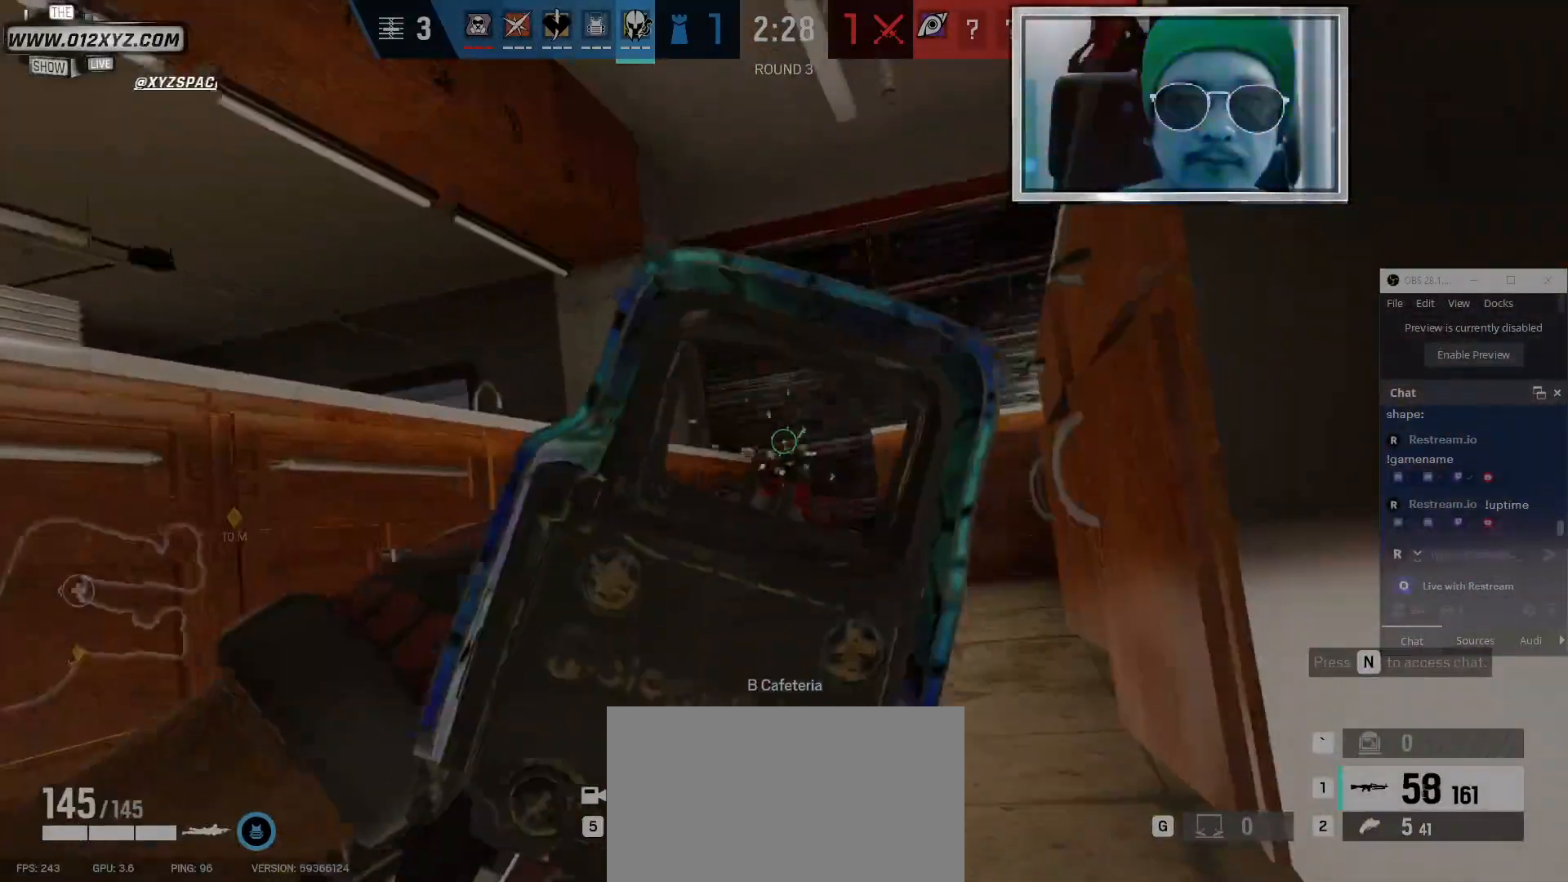
{"keys": ["w"], "mouse": [], "events": [[67, "d", "down"], [134, "w", "down"], [200, "d", "up"], [267, "mouse_left", "up"], [300, "c", "down"], [467, "c", "up"]]}
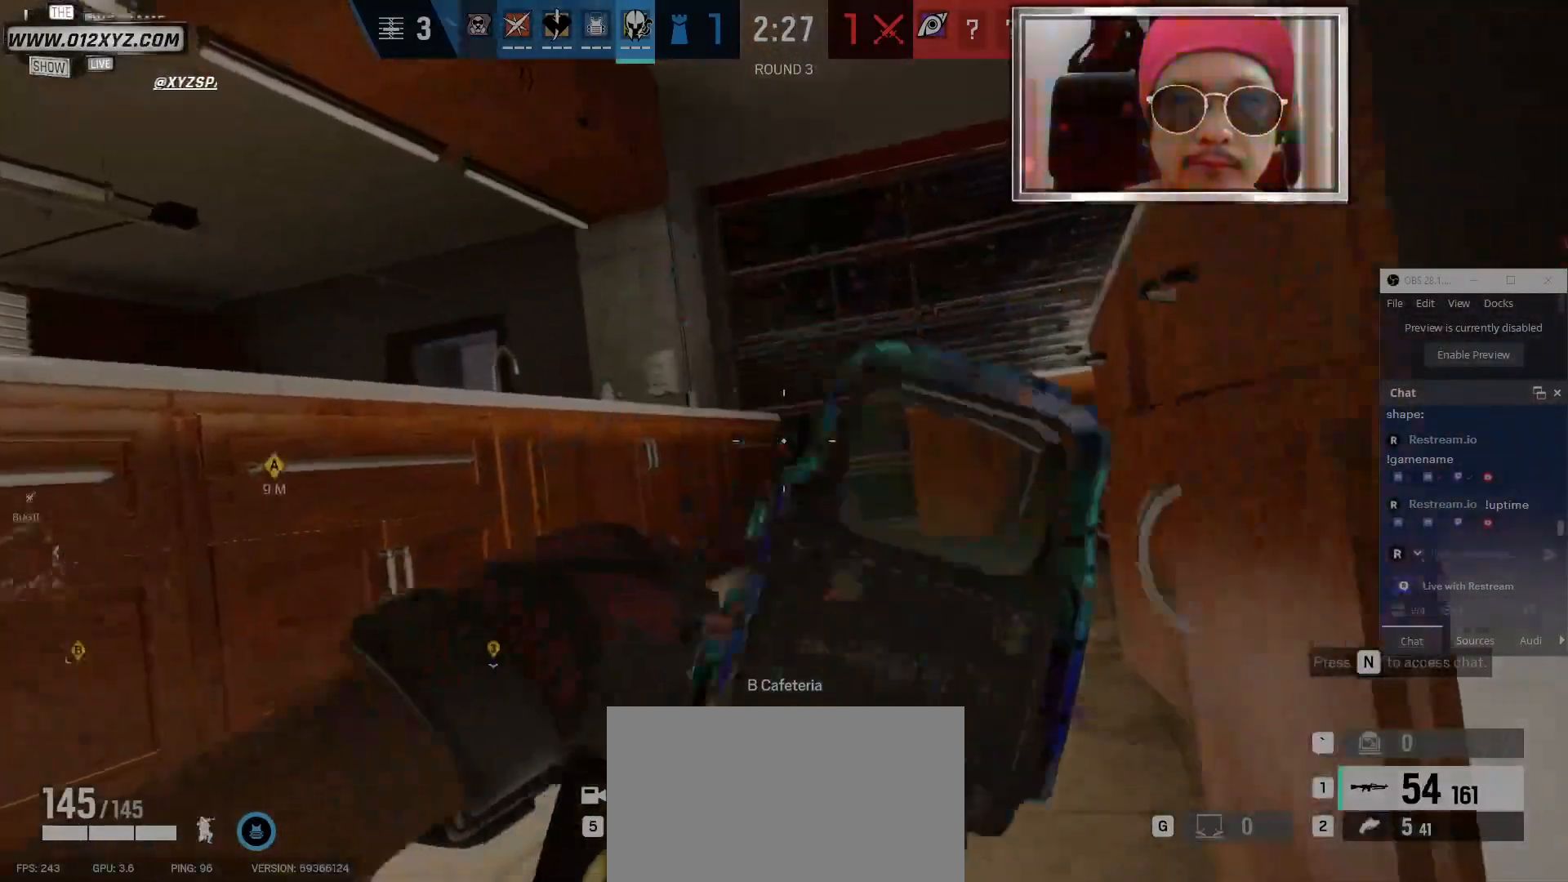
{"keys": ["d", "w"], "mouse": [], "events": [[200, "mouse_right", "down"], [300, "d", "down"], [367, "mouse_right", "up"]]}
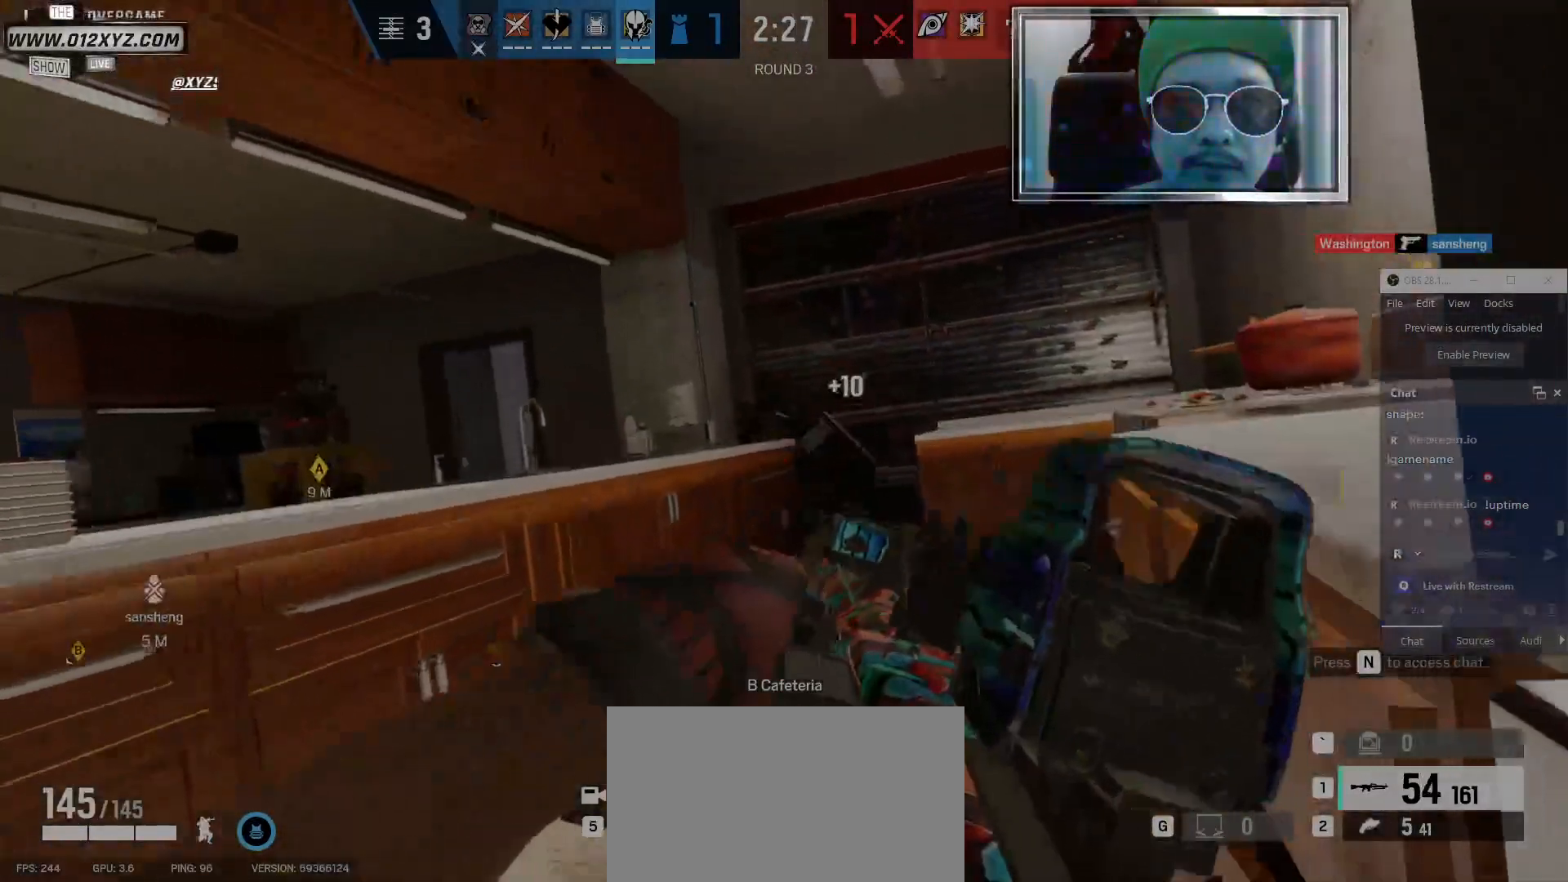
{"keys": ["d", "w"], "mouse": ["left"], "events": [[134, "d", "up"], [134, "mouse_left", "down"], [500, "d", "down"]]}
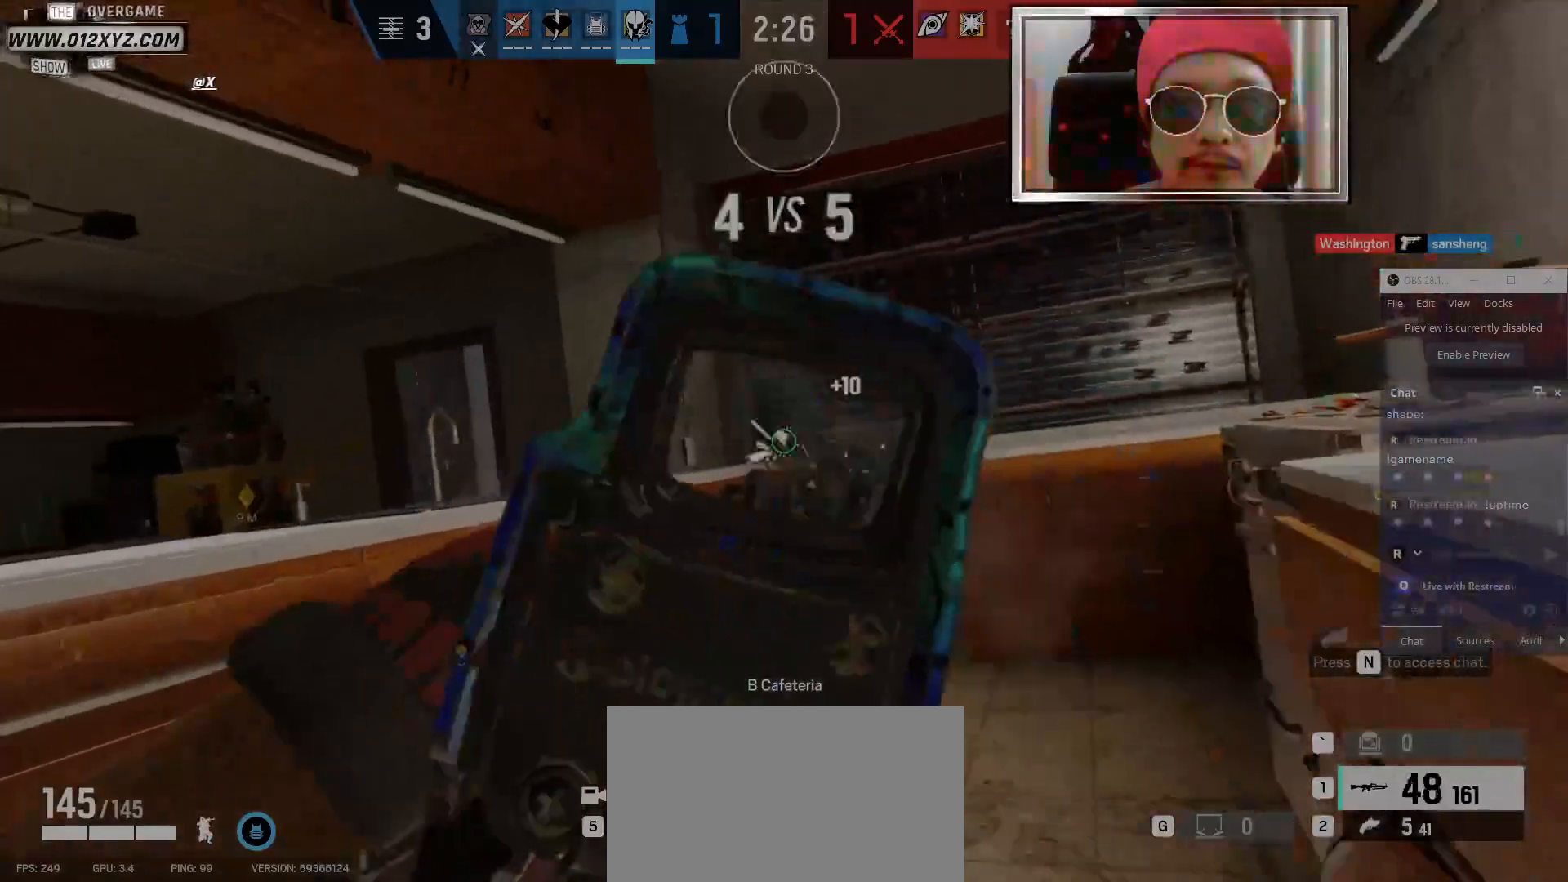
{"keys": ["a", "s"], "mouse": ["left"], "events": [[134, "d", "up"], [234, "a", "down"], [234, "w", "up"], [400, "s", "down"]]}
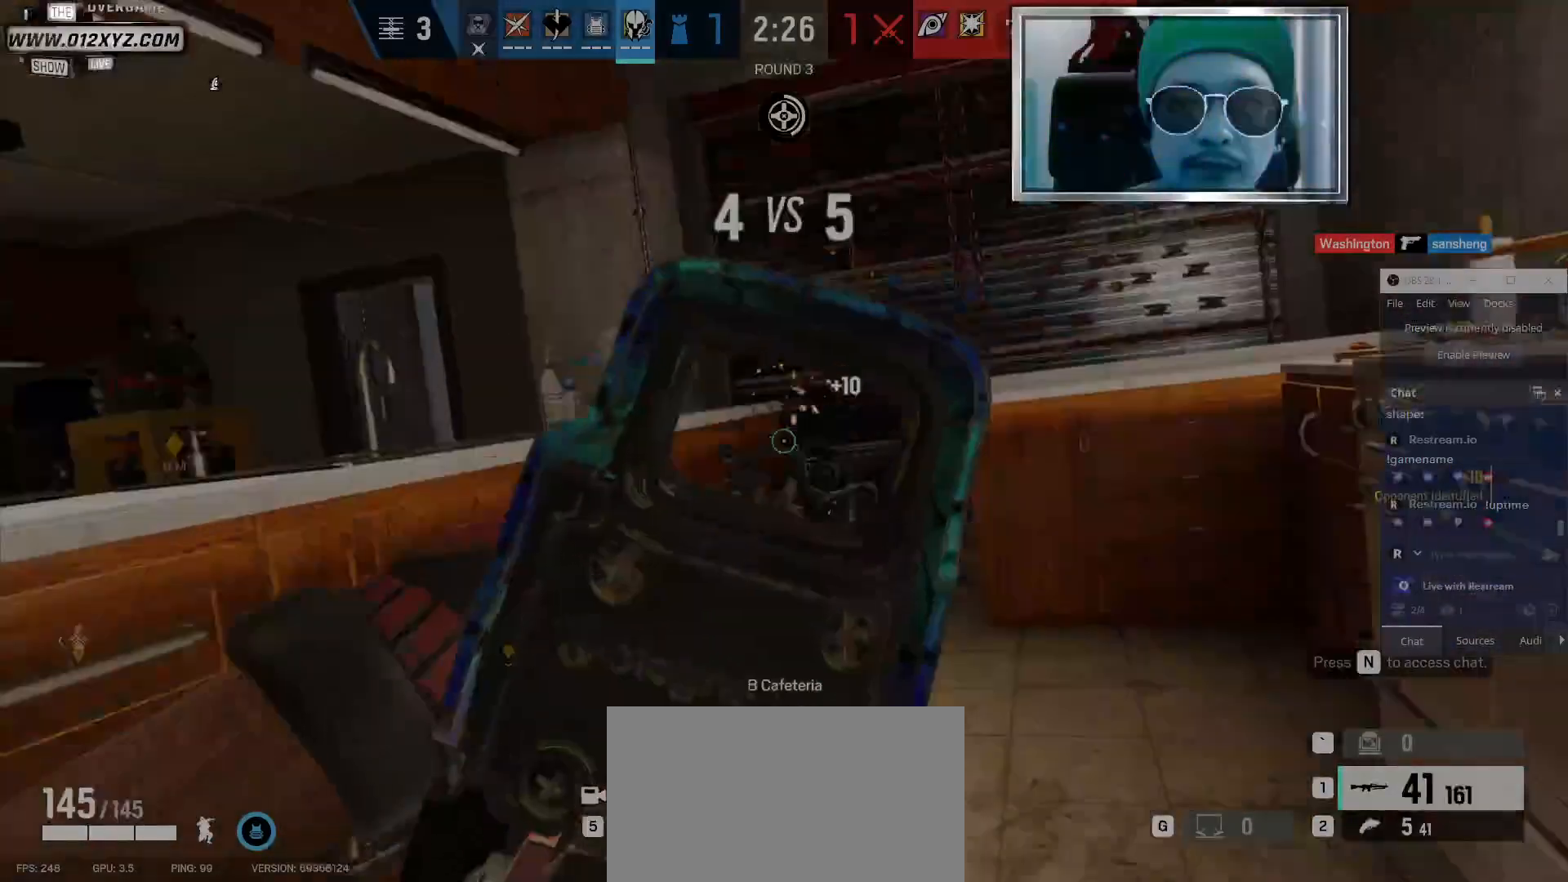
{"keys": ["a", "s"], "mouse": [], "events": [[300, "mouse_left", "up"]]}
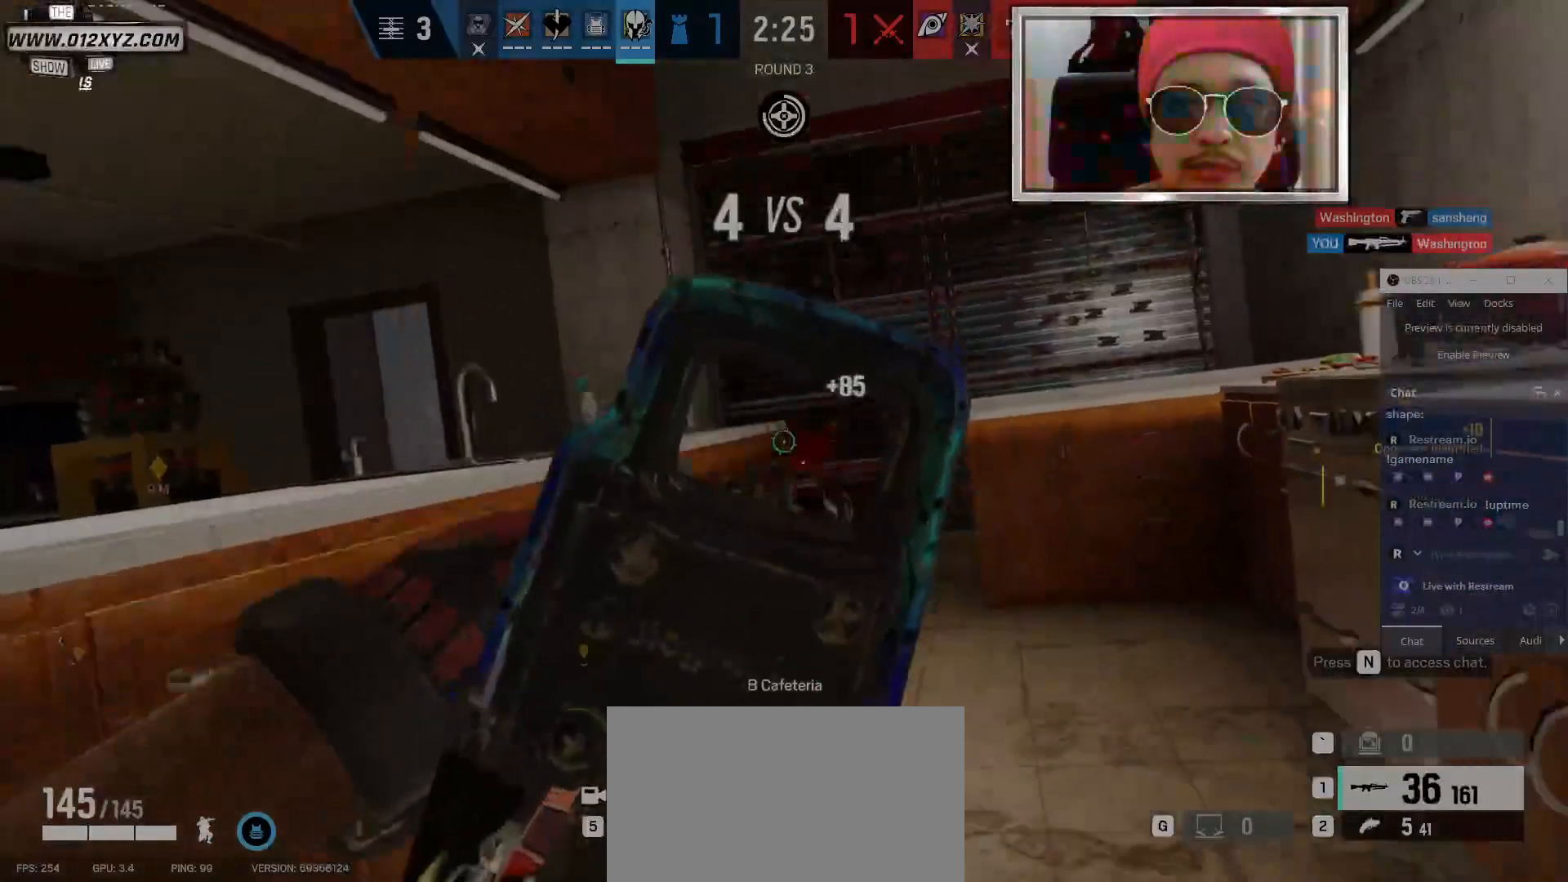
{"keys": ["d", "w"], "mouse": ["left"], "events": [[200, "a", "up"], [200, "d", "down"], [200, "mouse_left", "down"], [234, "s", "up"], [367, "w", "down"]]}